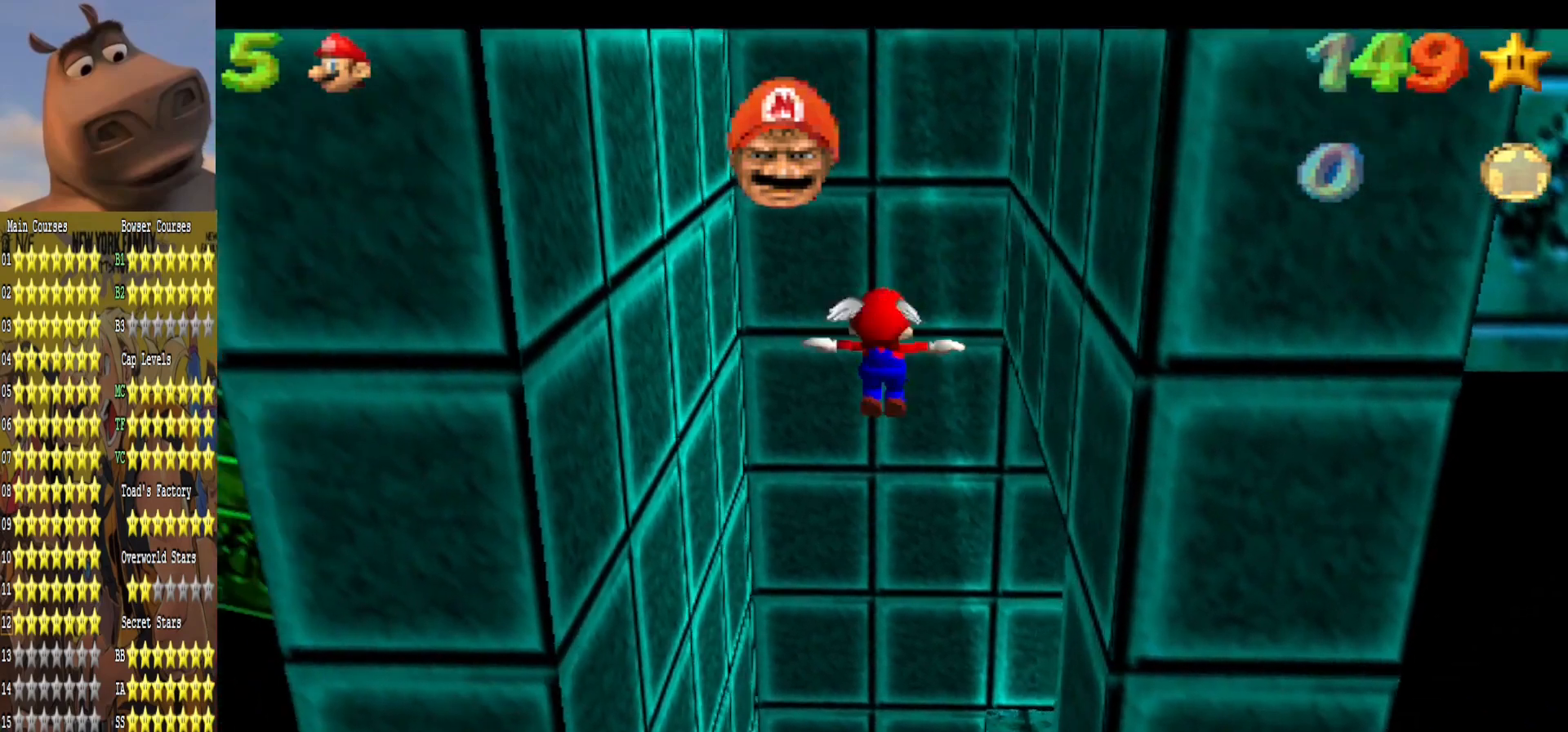
Gameplay with a controller (Xbox layout); each line is a JSON object with the inputs held at the frame after it. "events" lists button and stick changes between this image and that frame as [ms after this image, input, new state], when the widget could be followed in between.
{"buttons": [], "left_stick": "up-right", "right_stick": "center", "events": [[17, "left_stick", "up-right"]]}
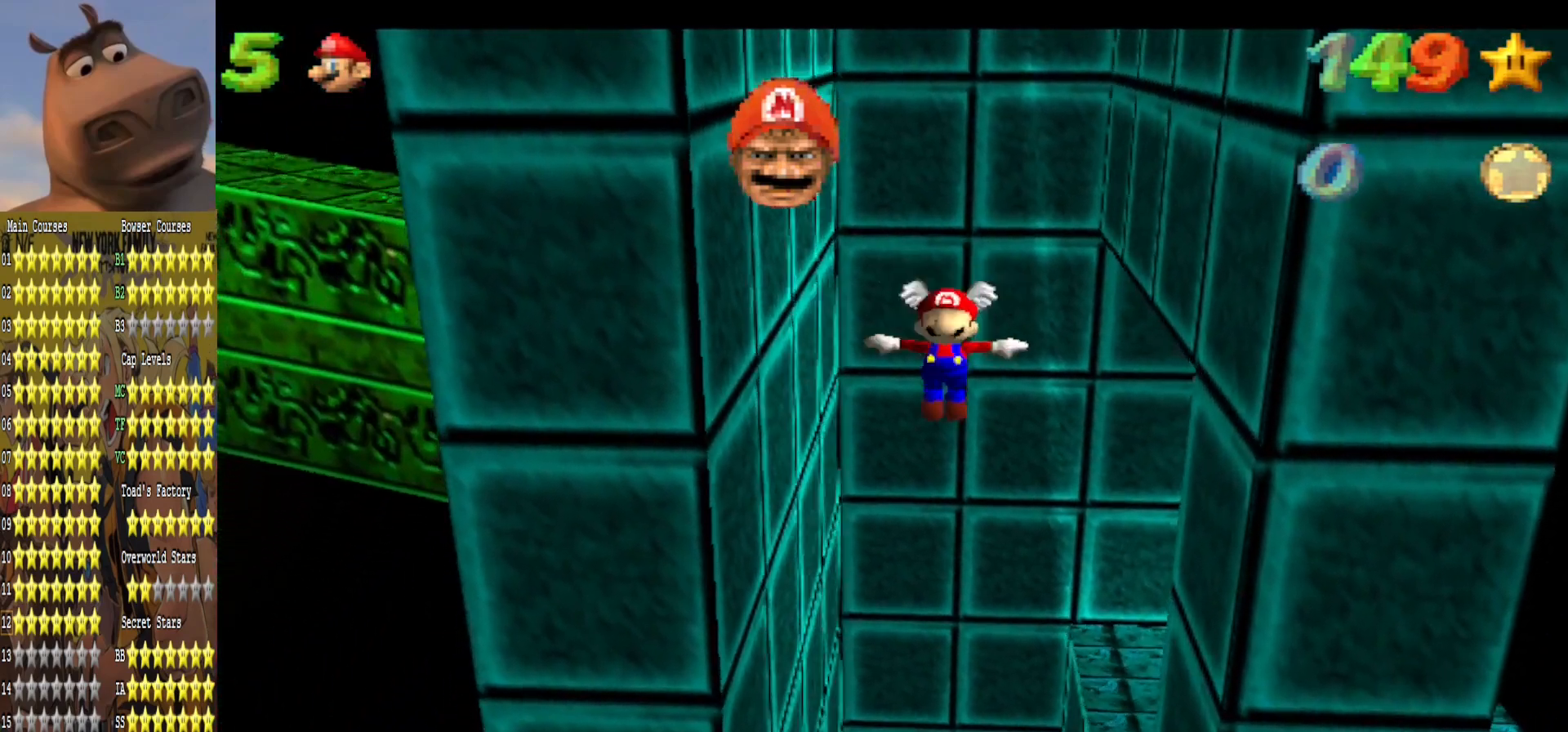
{"buttons": [], "left_stick": "right", "right_stick": "center", "events": [[367, "left_stick", "right"]]}
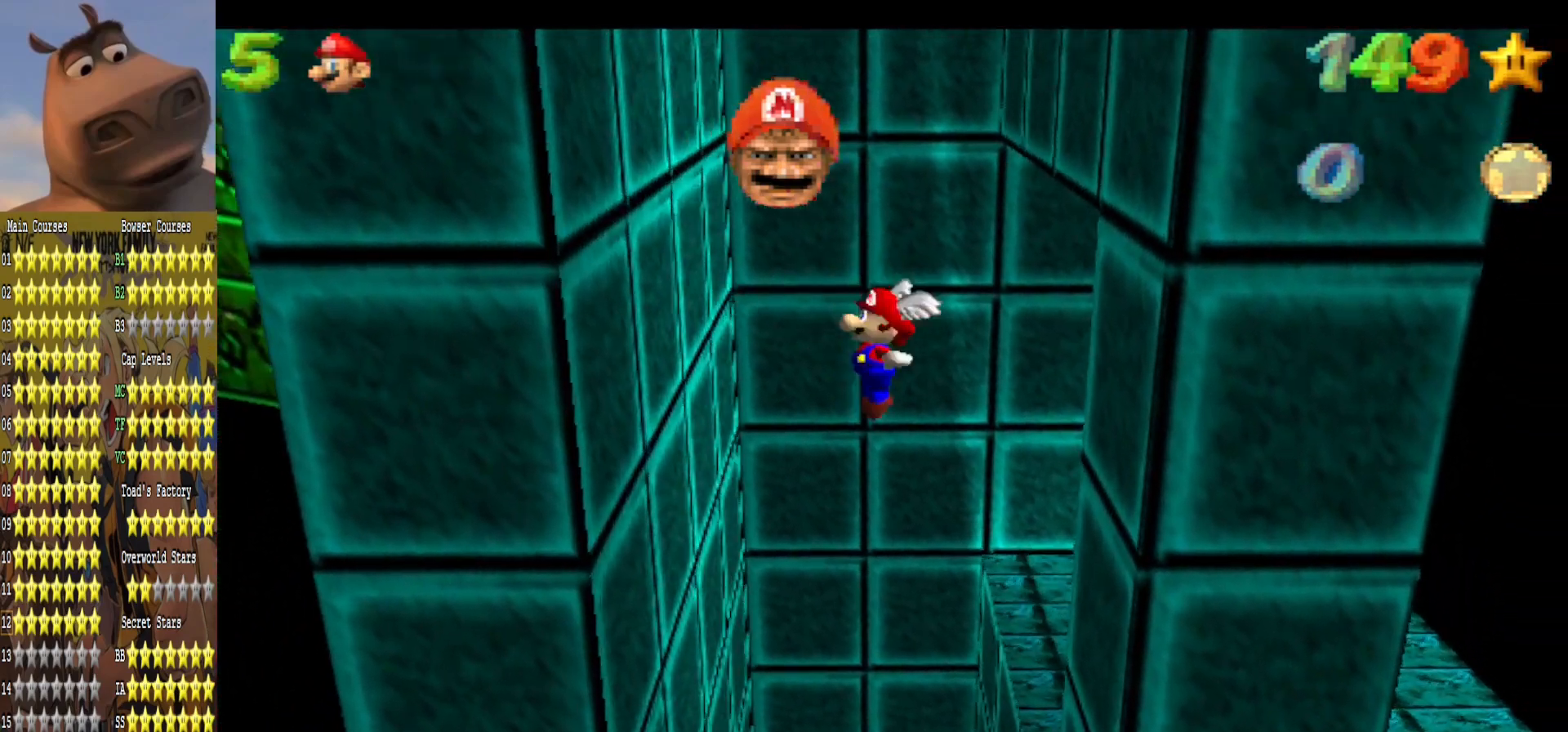
{"buttons": [], "left_stick": "center", "right_stick": "center", "events": [[50, "left_stick", "center"]]}
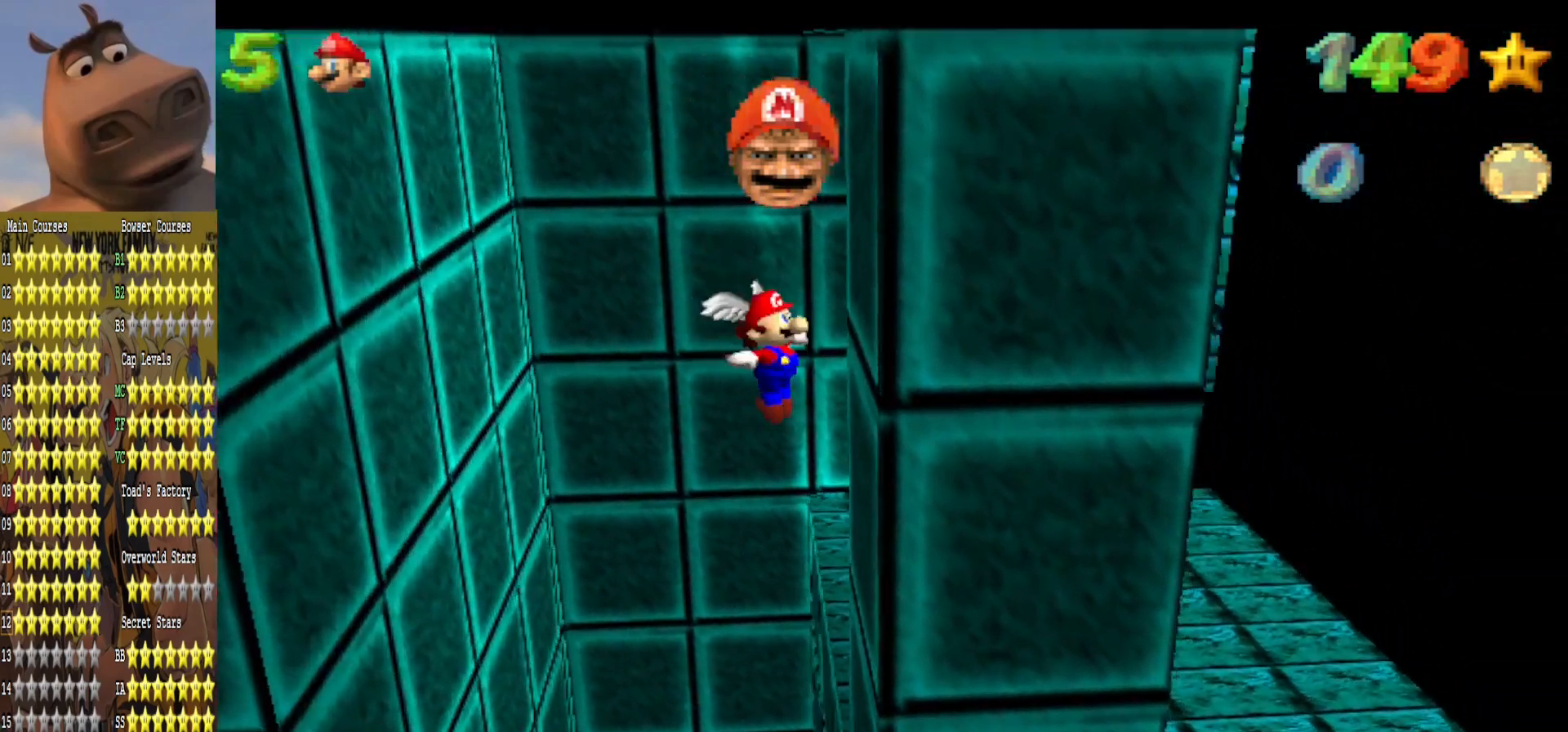
{"buttons": [], "left_stick": "down", "right_stick": "center", "events": [[267, "left_stick", "down"]]}
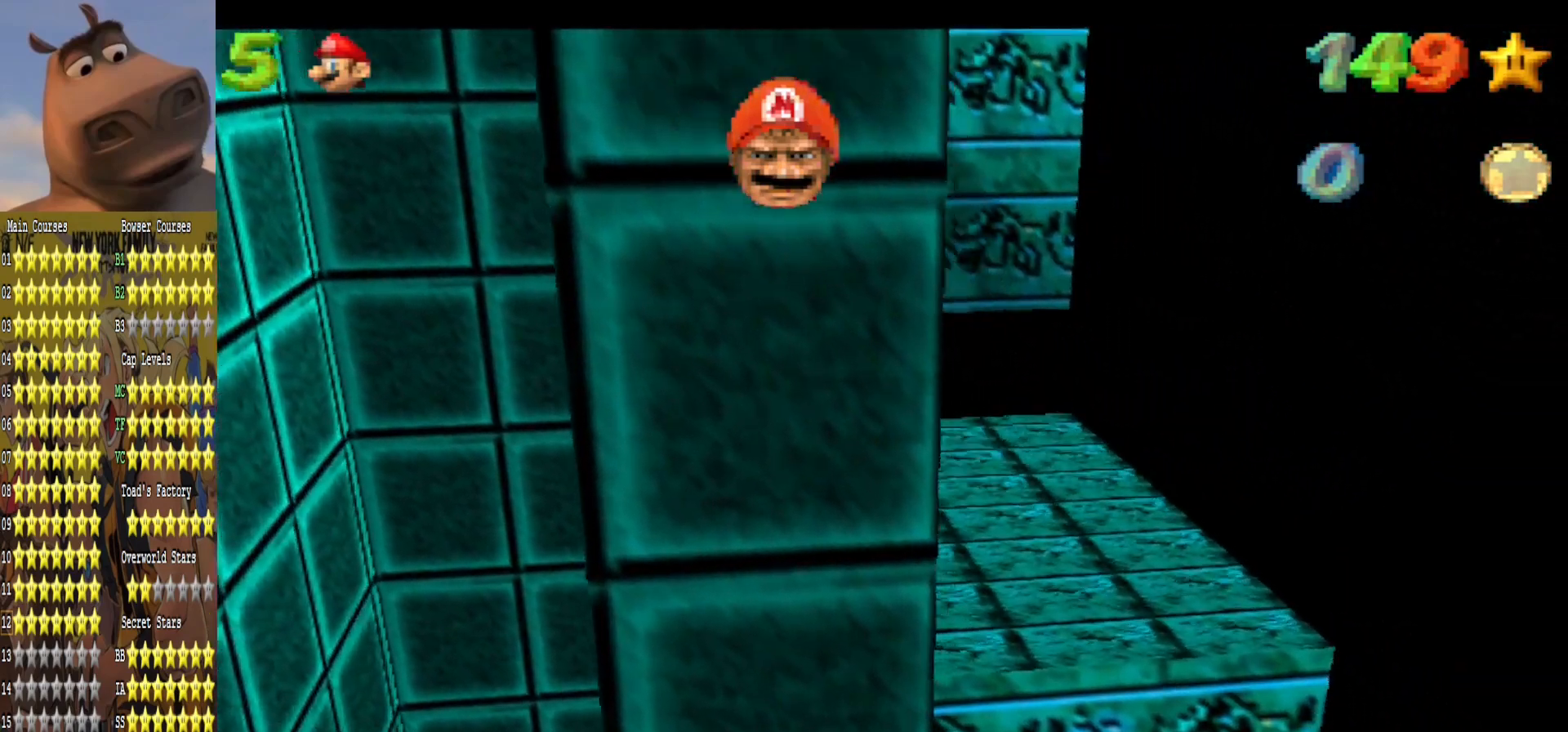
{"buttons": [], "left_stick": "down-right", "right_stick": "right", "events": [[33, "left_stick", "center"], [200, "left_stick", "down-right"], [450, "right_stick", "right"]]}
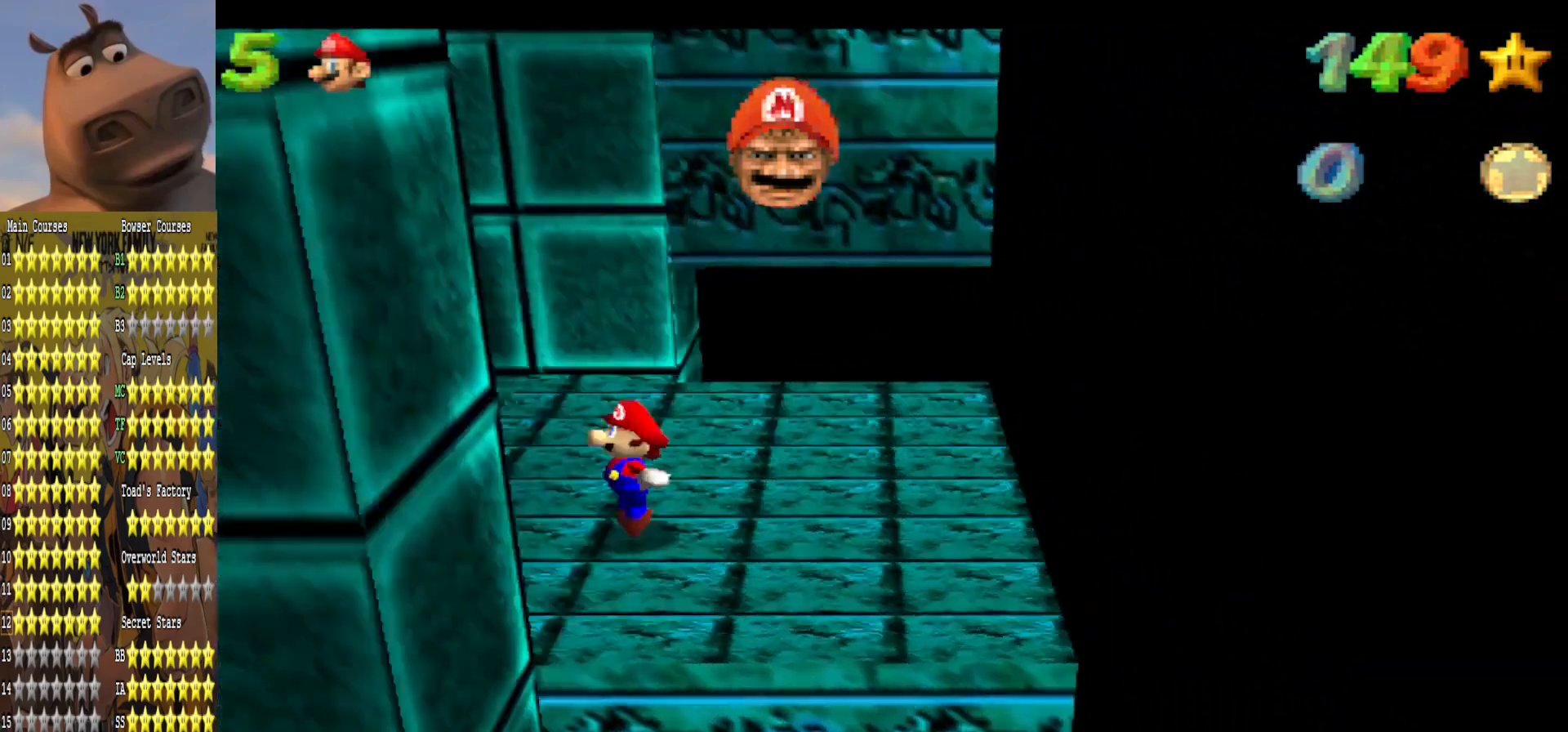
{"buttons": [], "left_stick": "down", "right_stick": "center", "events": [[67, "left_stick", "center"], [117, "right_stick", "center"], [250, "right_stick", "right"], [433, "right_stick", "center"], [450, "left_stick", "down"]]}
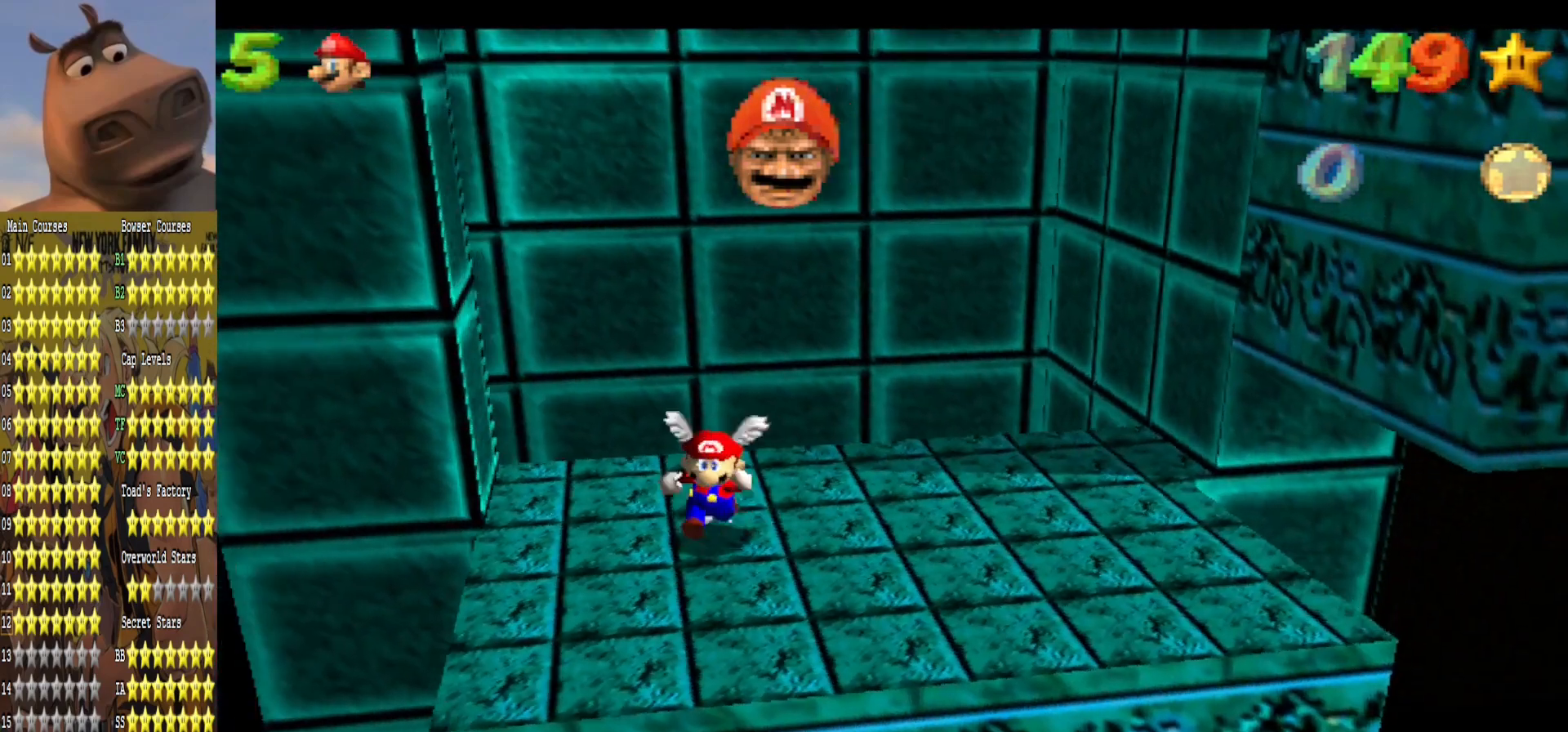
{"buttons": [], "left_stick": "center", "right_stick": "center", "events": [[117, "left_stick", "center"]]}
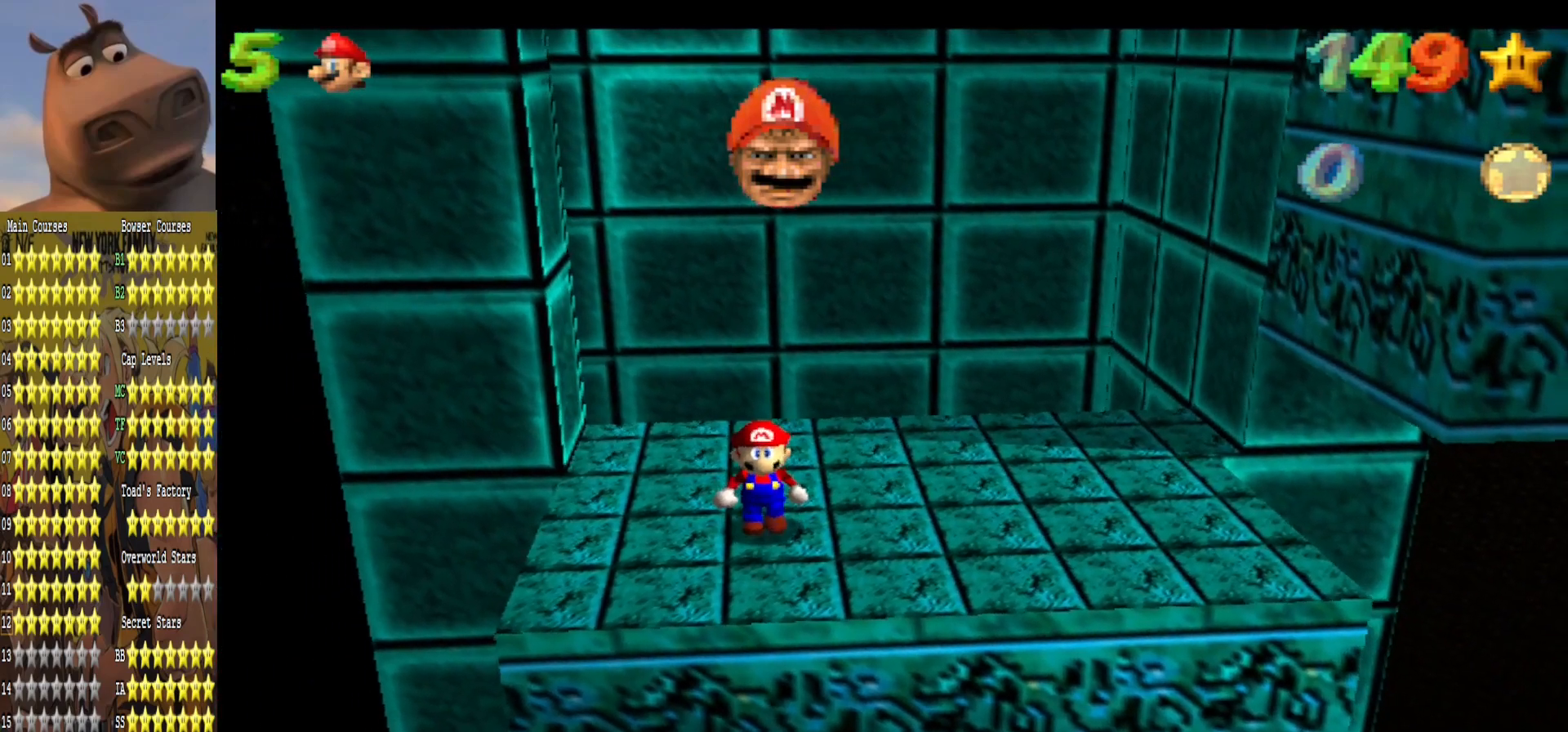
{"buttons": [], "left_stick": "center", "right_stick": "center", "events": [[33, "left_stick", "down-right"], [400, "left_stick", "center"]]}
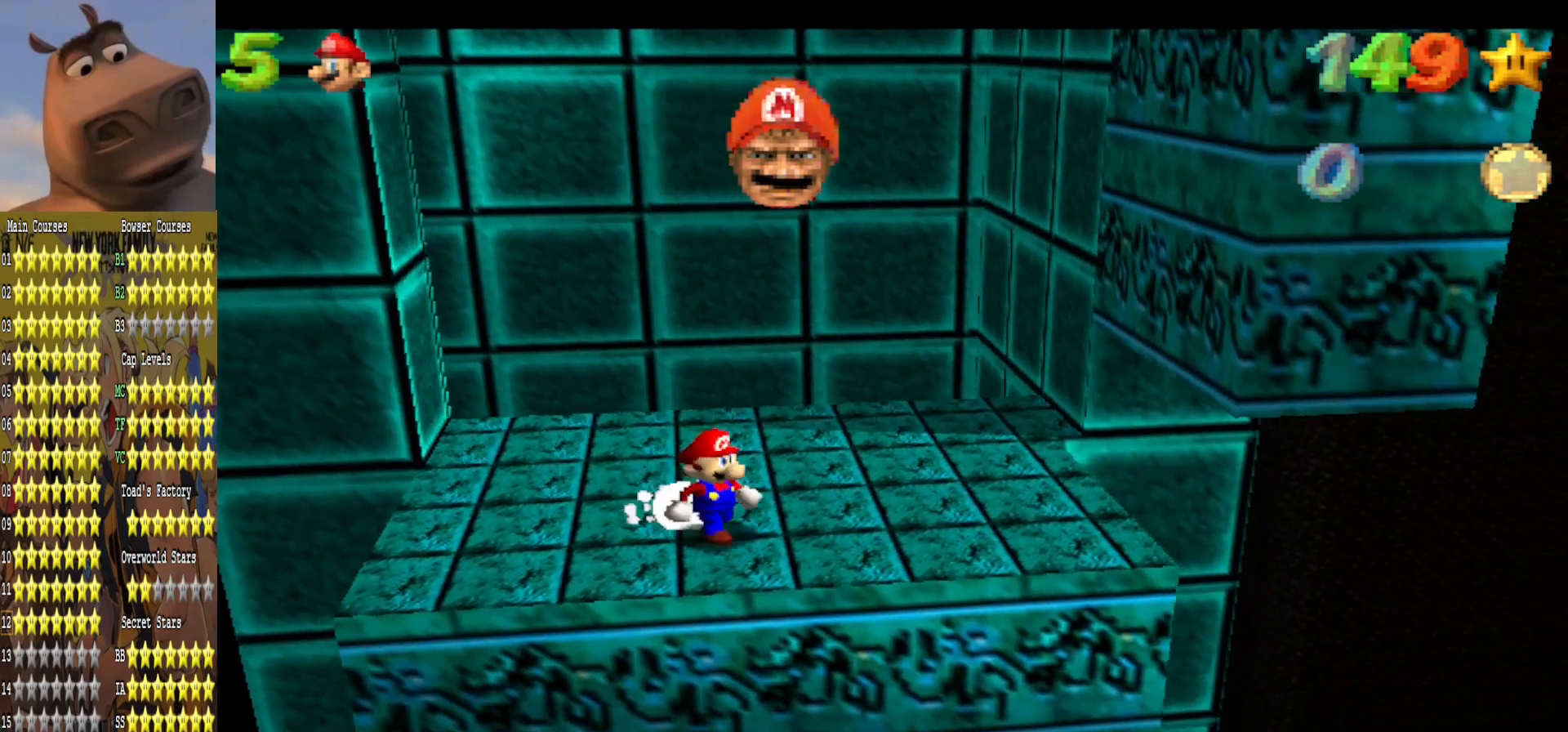
{"buttons": [], "left_stick": "center", "right_stick": "center", "events": [[217, "left_stick", "up-right"], [283, "left_stick", "center"]]}
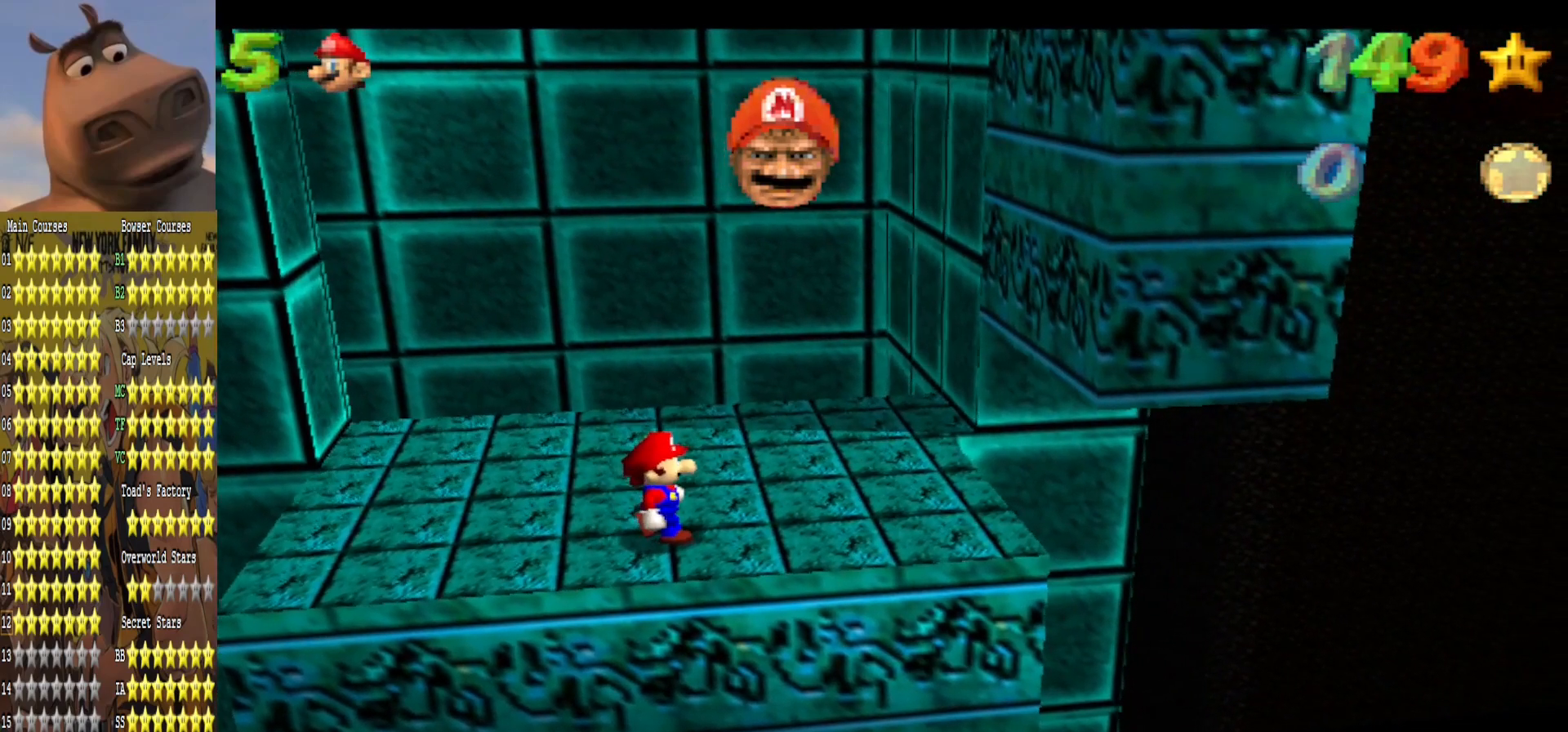
{"buttons": [], "left_stick": "down-left", "right_stick": "center", "events": [[117, "left_stick", "up-right"], [167, "left_stick", "center"], [300, "A", "down"], [367, "left_stick", "down"], [383, "B", "down"], [400, "A", "up"], [467, "left_stick", "down-left"], [500, "B", "up"]]}
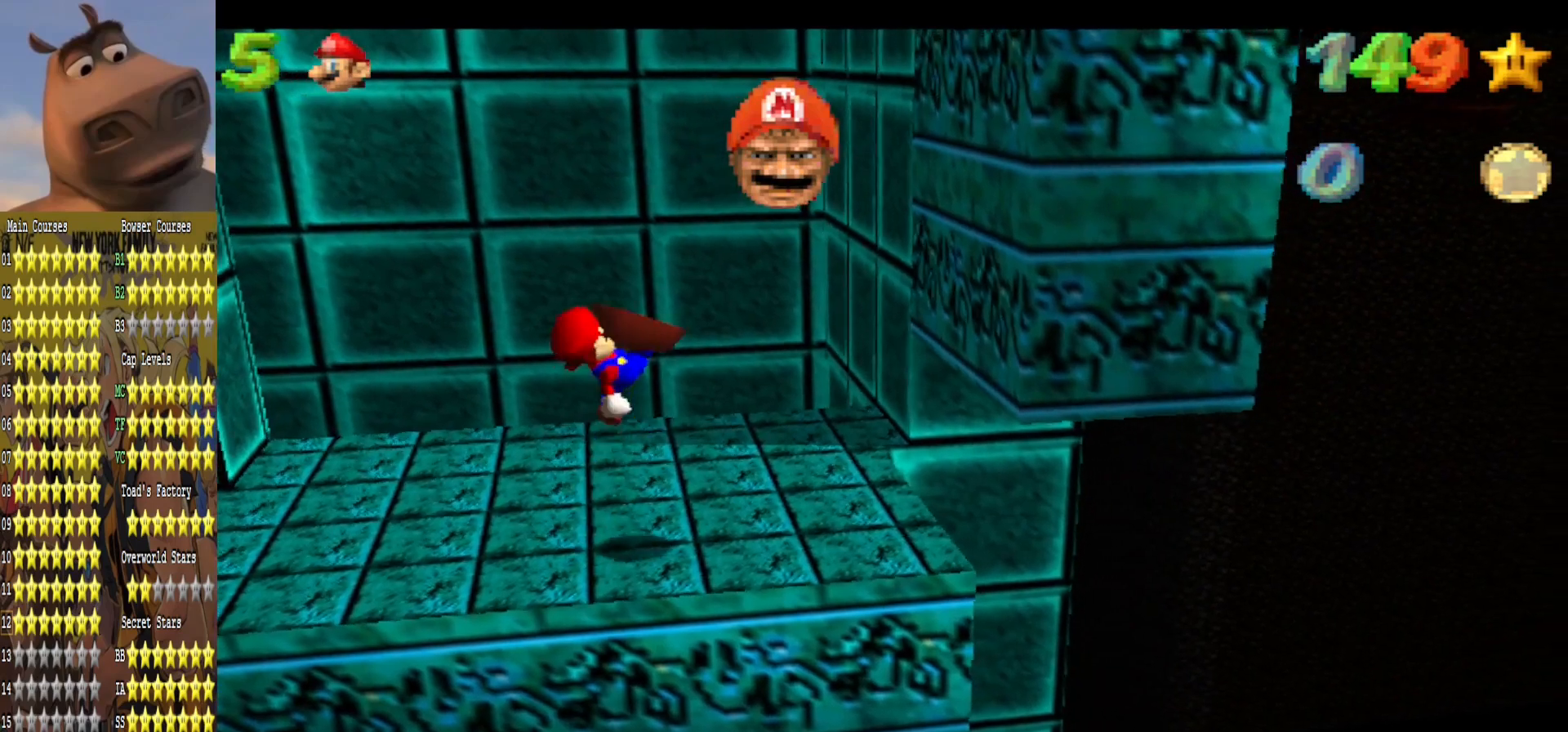
{"buttons": [], "left_stick": "center", "right_stick": "center", "events": [[300, "left_stick", "center"]]}
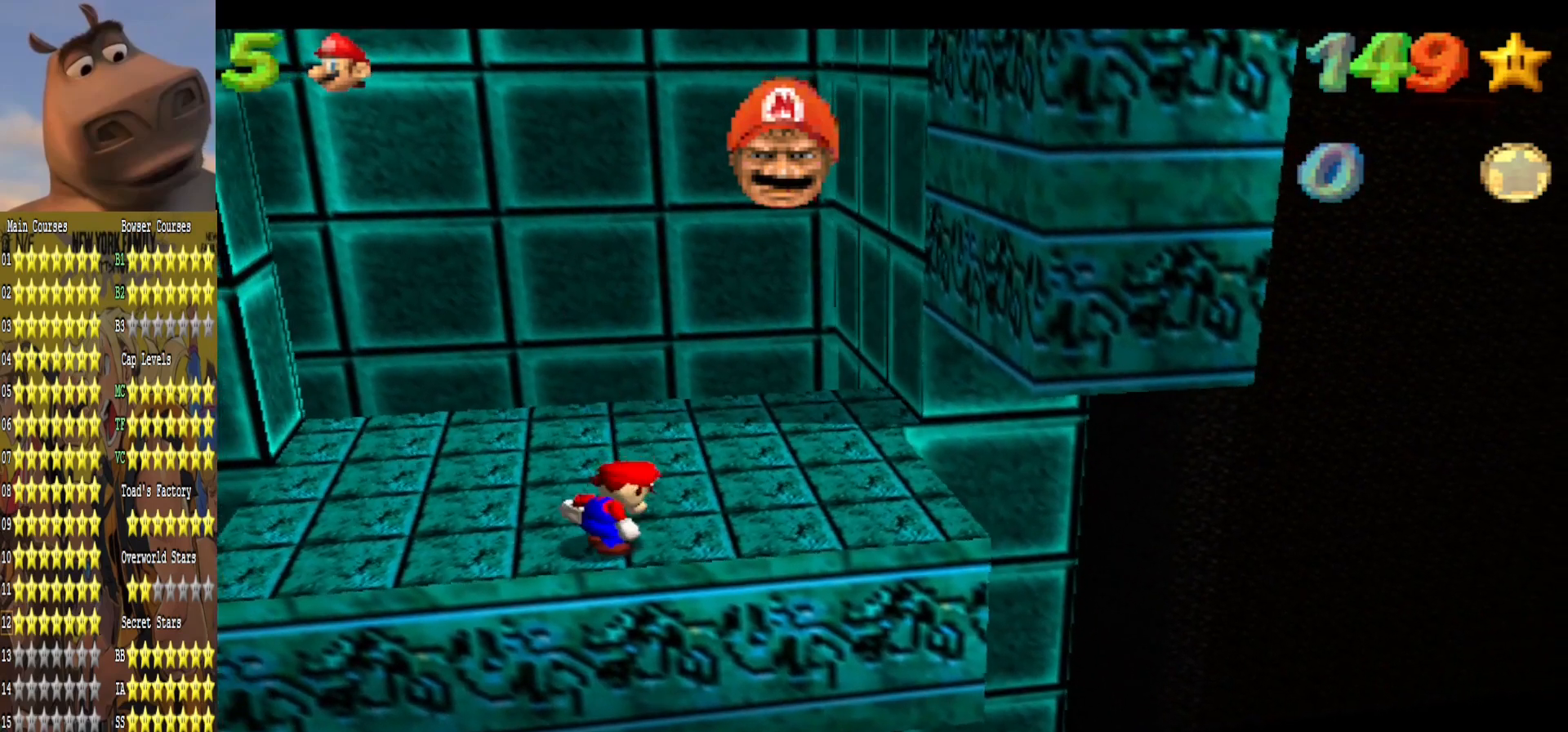
{"buttons": [], "left_stick": "center", "right_stick": "center", "events": [[233, "A", "down"], [267, "B", "down"], [317, "A", "up"], [400, "B", "up"]]}
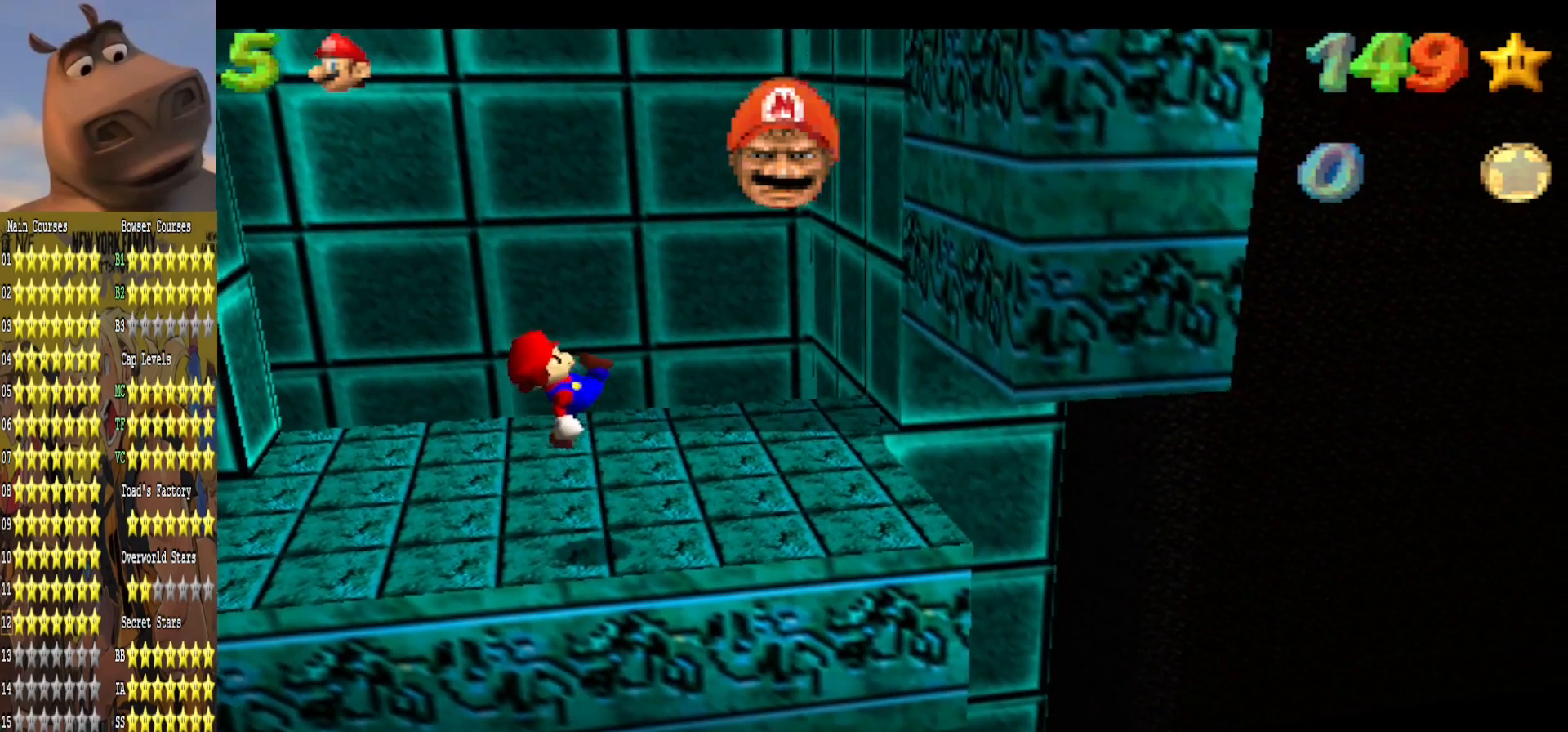
{"buttons": [], "left_stick": "up-right", "right_stick": "center", "events": [[283, "A", "down"], [317, "left_stick", "up-right"], [450, "A", "up"]]}
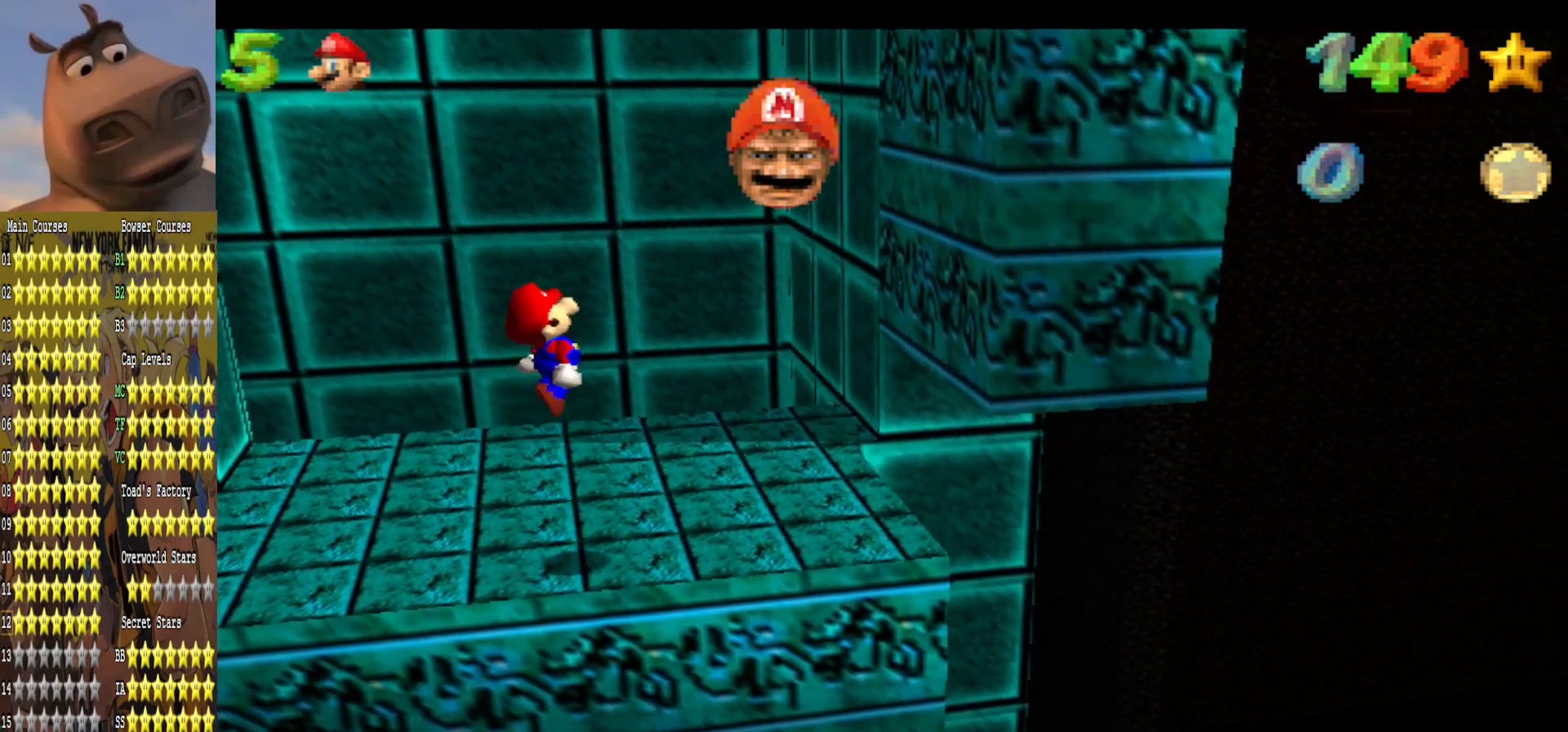
{"buttons": ["A"], "left_stick": "right", "right_stick": "center", "events": [[333, "left_stick", "right"], [483, "A", "down"]]}
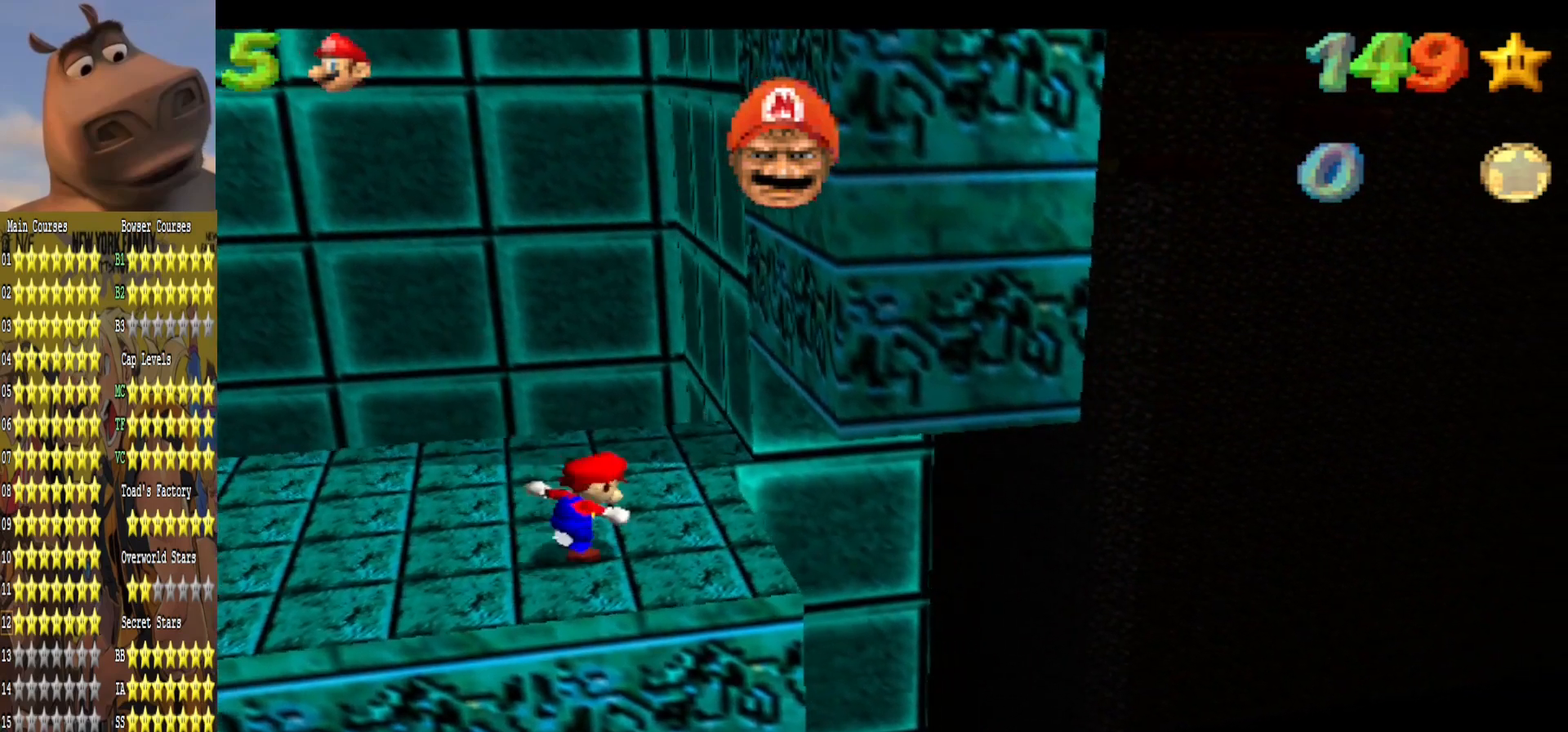
{"buttons": ["A"], "left_stick": "down", "right_stick": "center", "events": [[283, "A", "up"], [383, "A", "down"], [450, "left_stick", "down"]]}
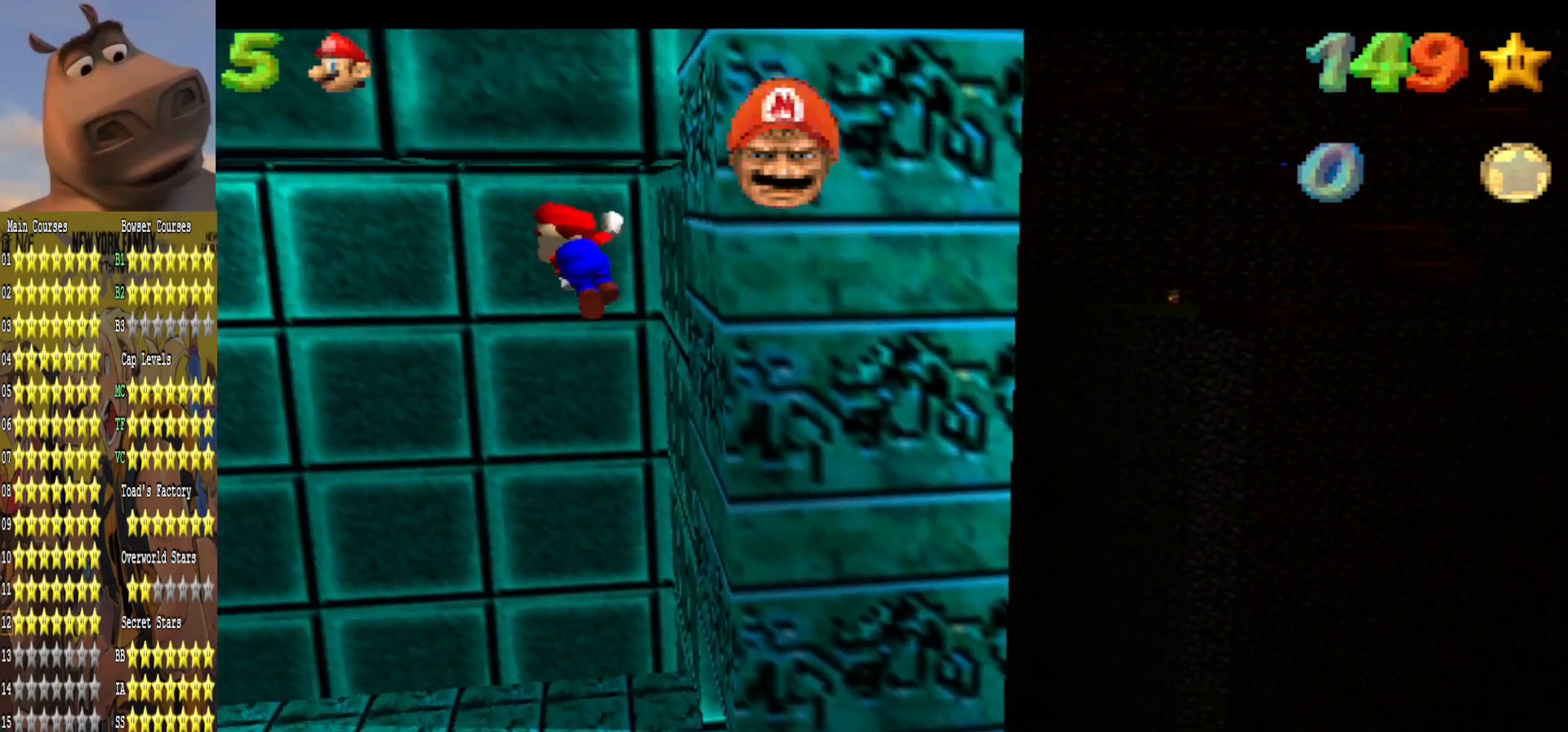
{"buttons": ["A"], "left_stick": "down-left", "right_stick": "center", "events": [[17, "left_stick", "down-left"], [267, "A", "up"], [450, "A", "down"]]}
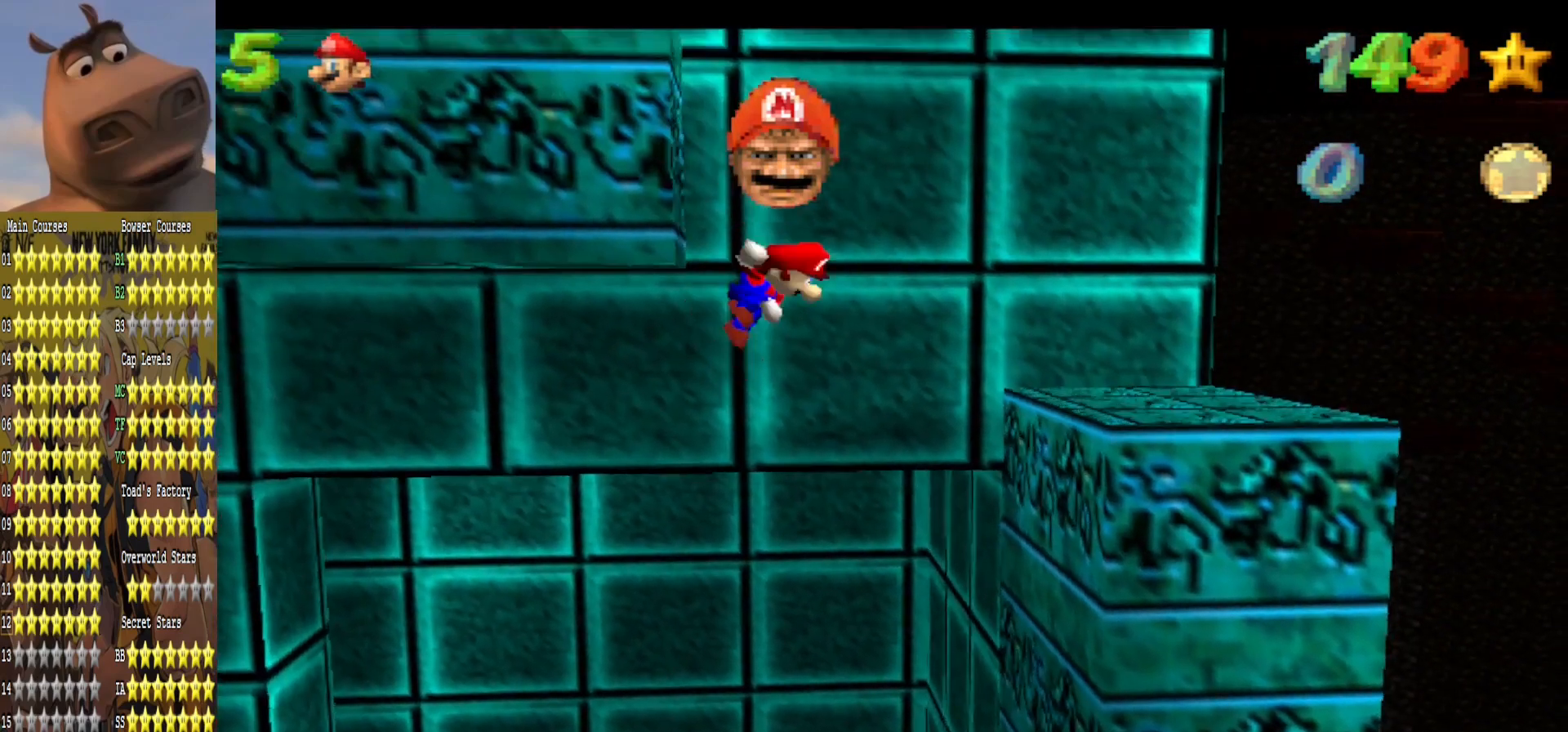
{"buttons": [], "left_stick": "up-right", "right_stick": "center", "events": [[33, "left_stick", "down"], [167, "left_stick", "down-right"], [333, "A", "up"], [467, "left_stick", "up-right"]]}
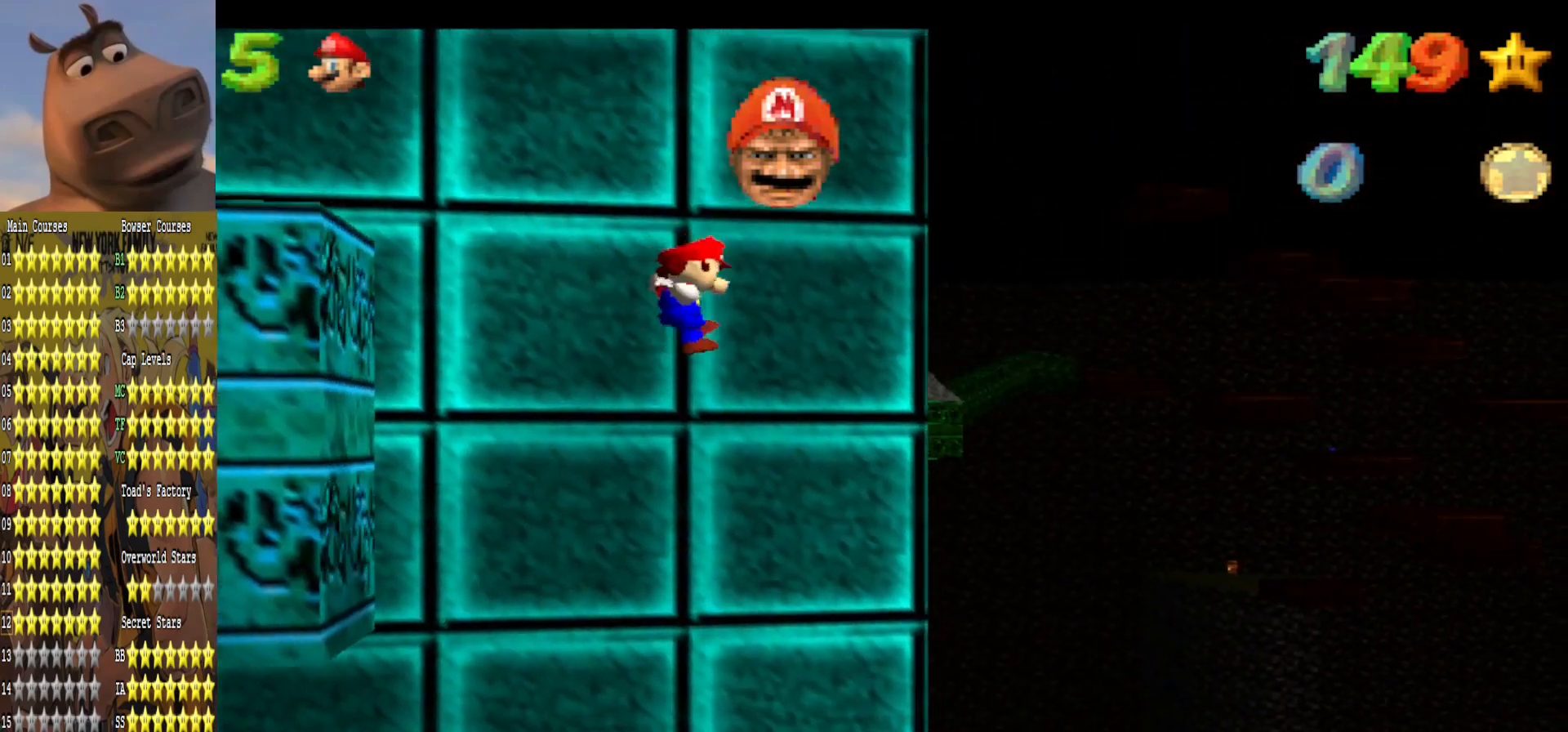
{"buttons": [], "left_stick": "left", "right_stick": "right", "events": [[133, "left_stick", "up-left"], [283, "left_stick", "center"], [367, "left_stick", "down-left"], [400, "right_stick", "right"], [417, "left_stick", "left"]]}
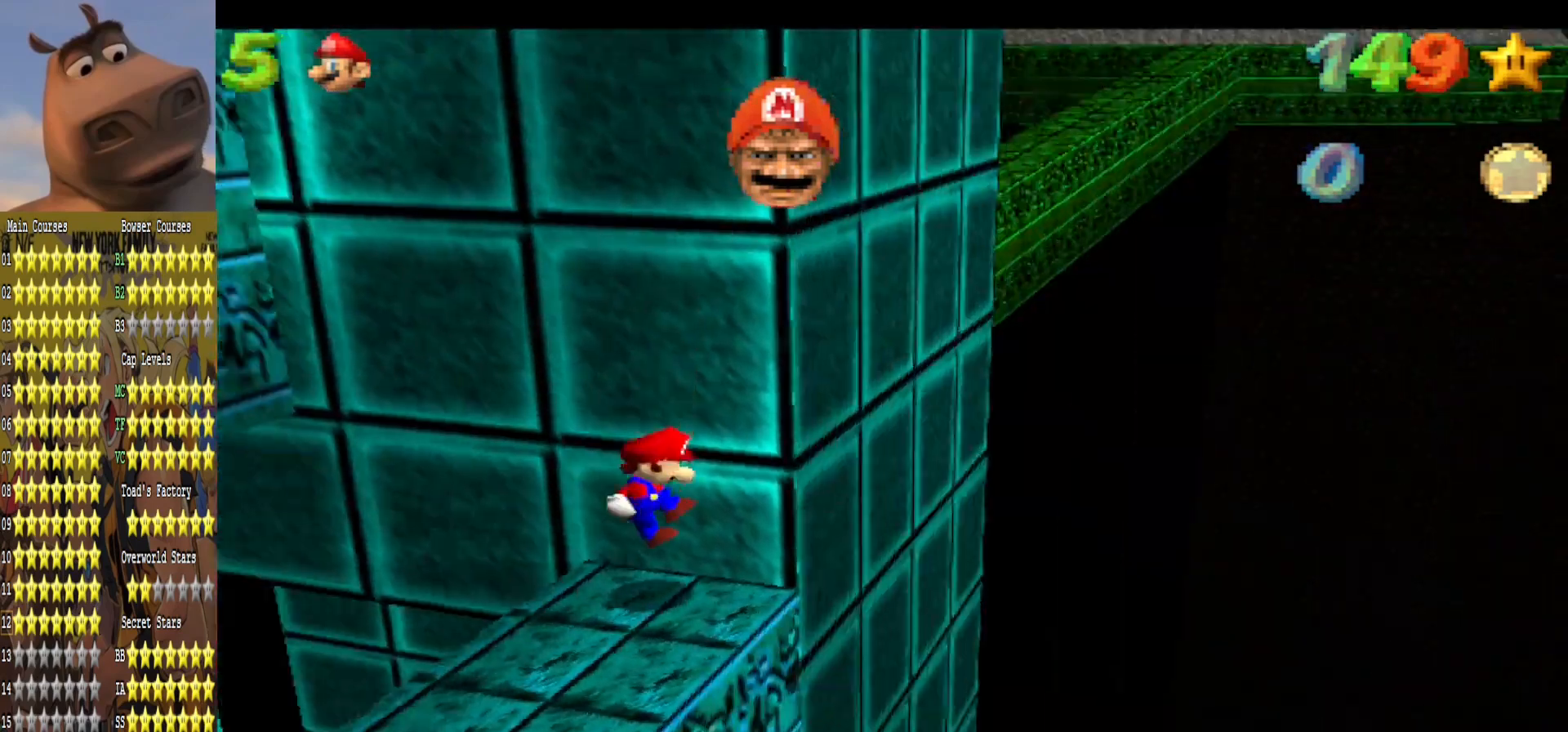
{"buttons": [], "left_stick": "center", "right_stick": "center", "events": [[50, "right_stick", "center"], [83, "left_stick", "center"]]}
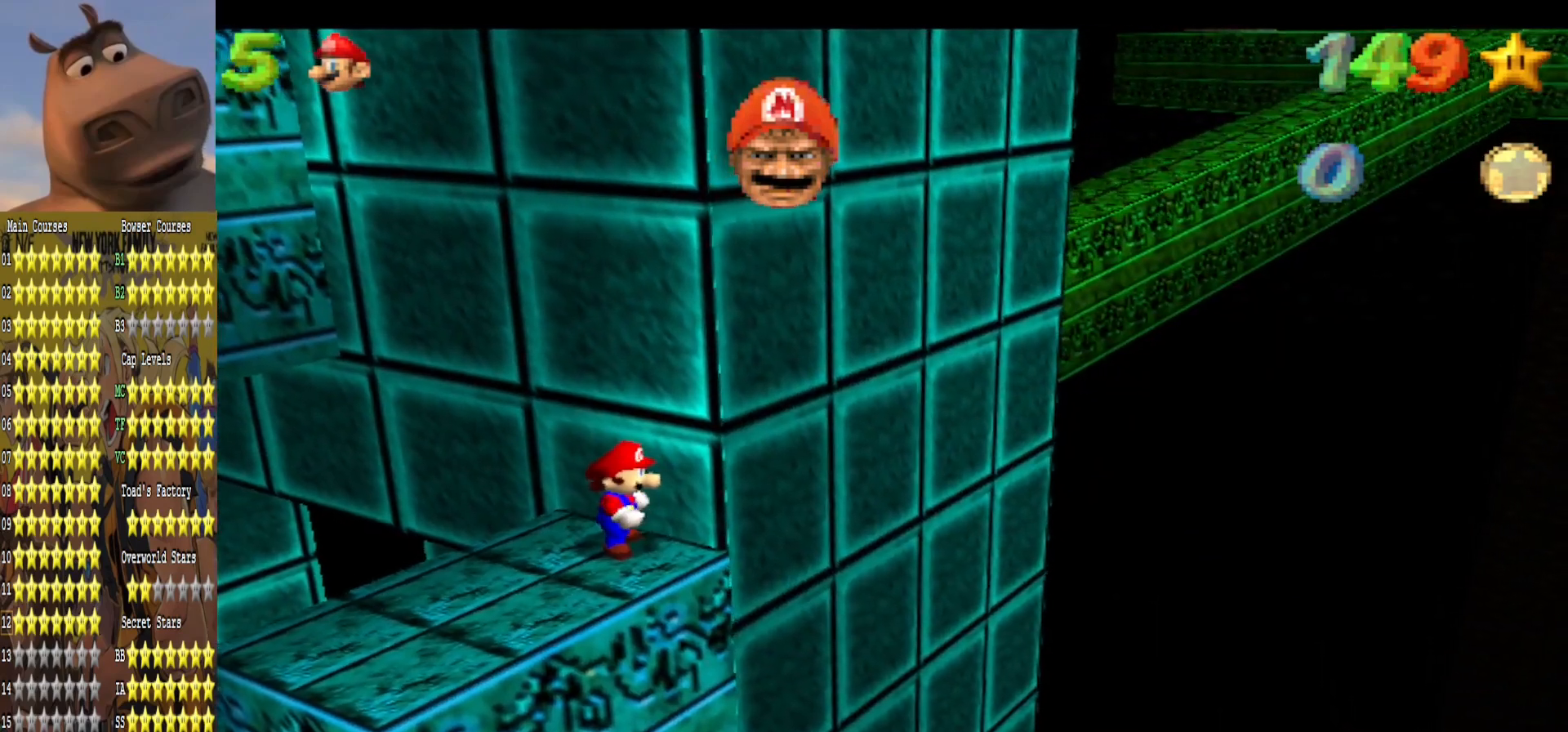
{"buttons": [], "left_stick": "down-left", "right_stick": "center", "events": [[300, "left_stick", "left"], [500, "left_stick", "down-left"]]}
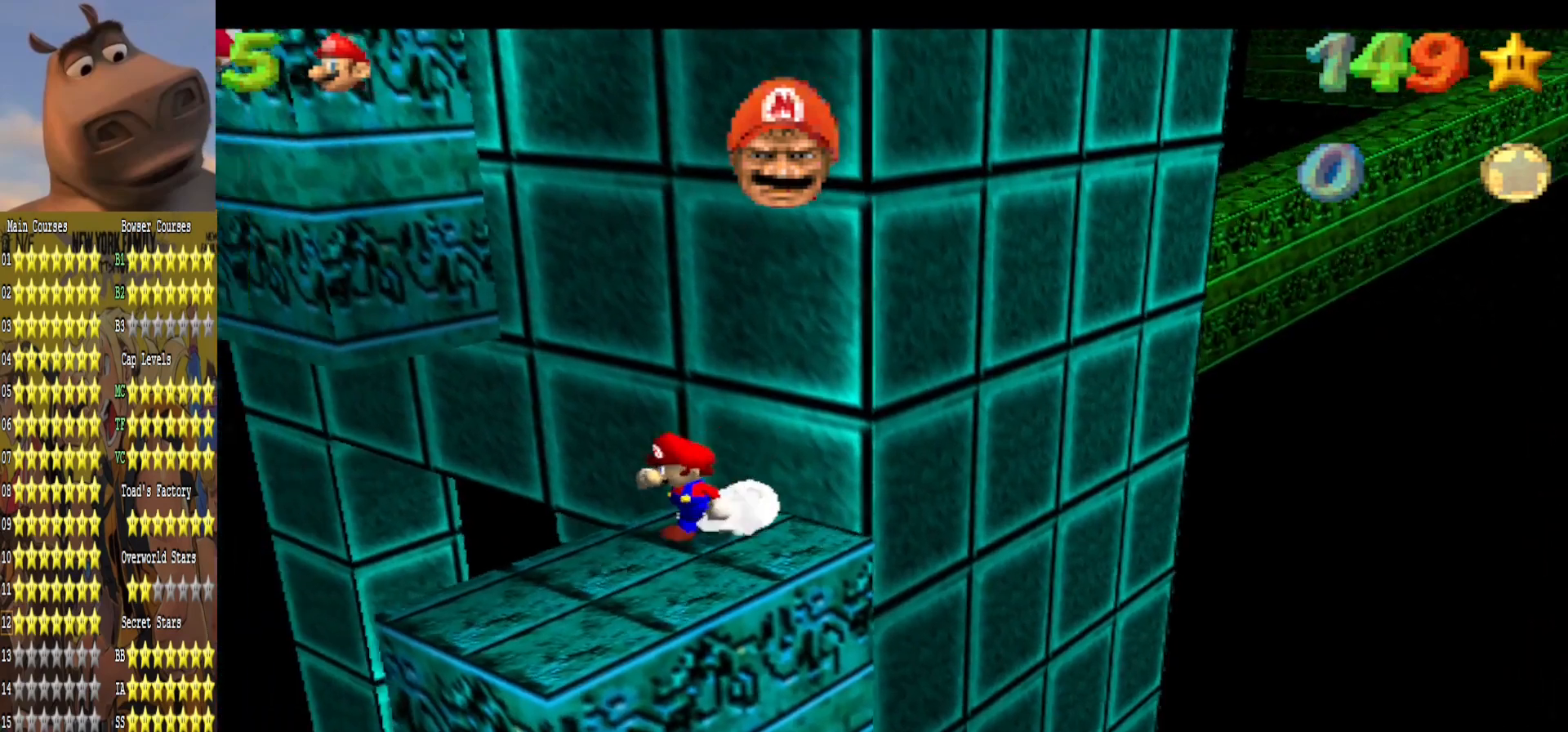
{"buttons": [], "left_stick": "up-right", "right_stick": "center", "events": [[317, "left_stick", "up-right"]]}
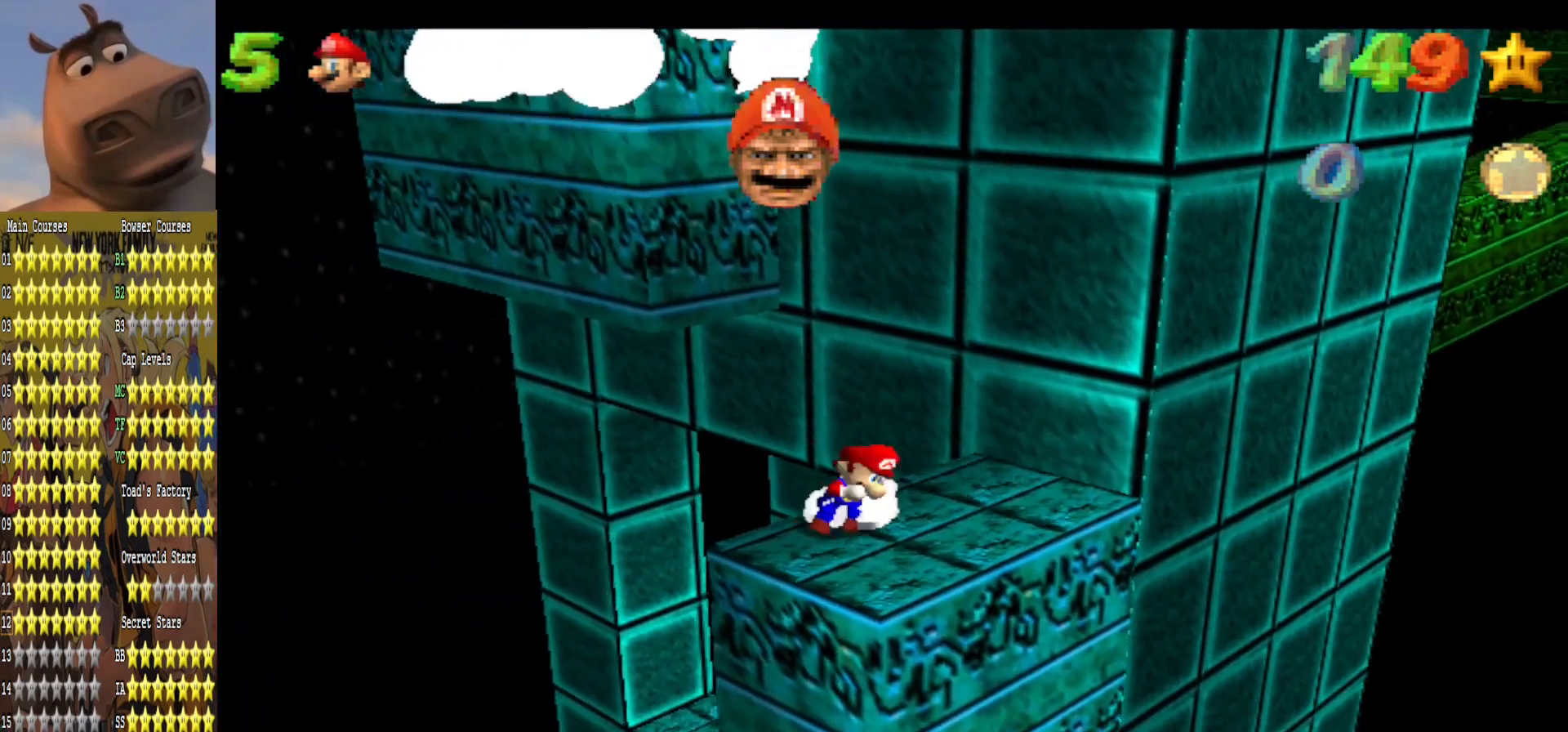
{"buttons": [], "left_stick": "up", "right_stick": "center", "events": [[50, "A", "down"], [283, "left_stick", "up"], [333, "A", "up"]]}
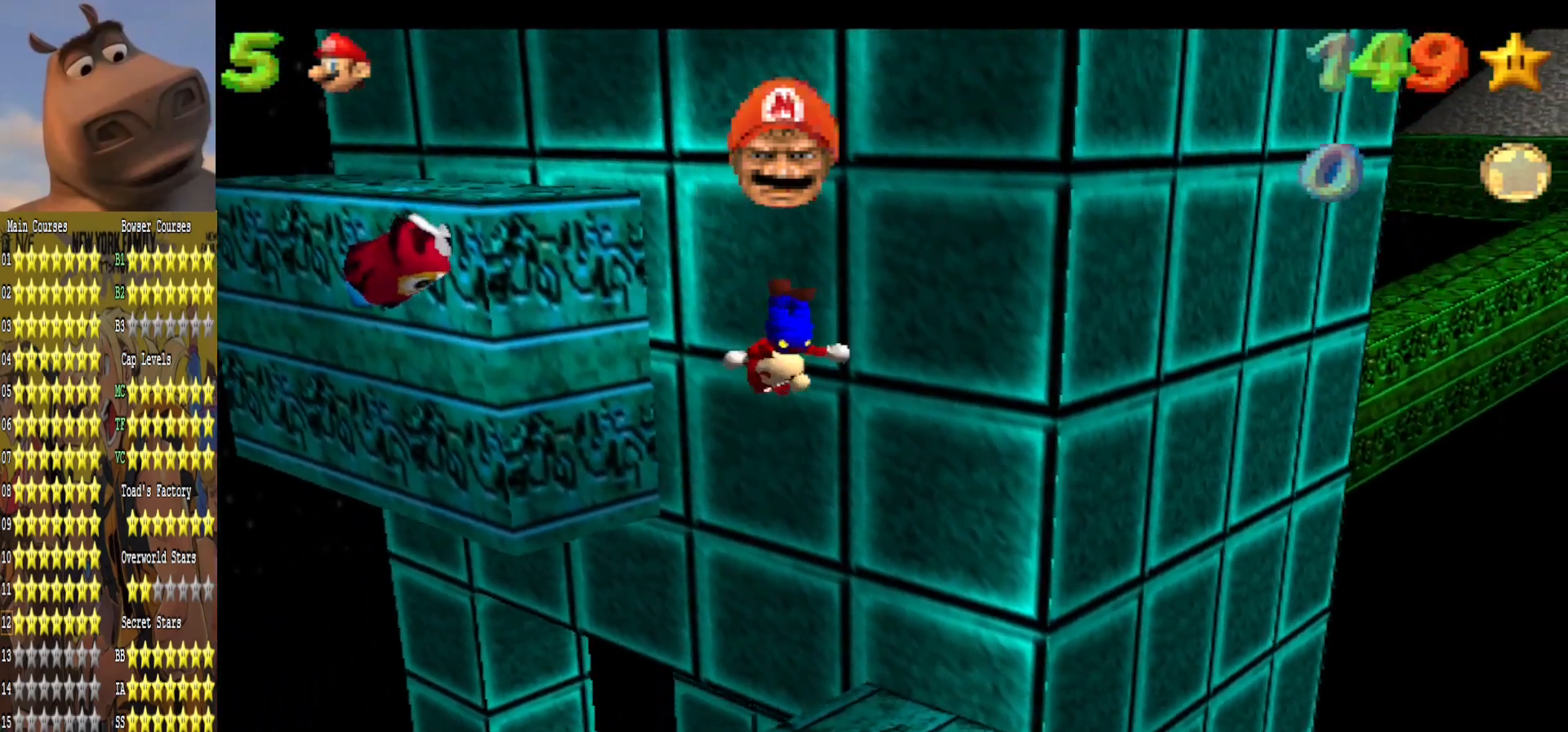
{"buttons": ["A", "R3"], "left_stick": "up", "right_stick": "center", "events": [[117, "R3", "down"], [133, "A", "down"]]}
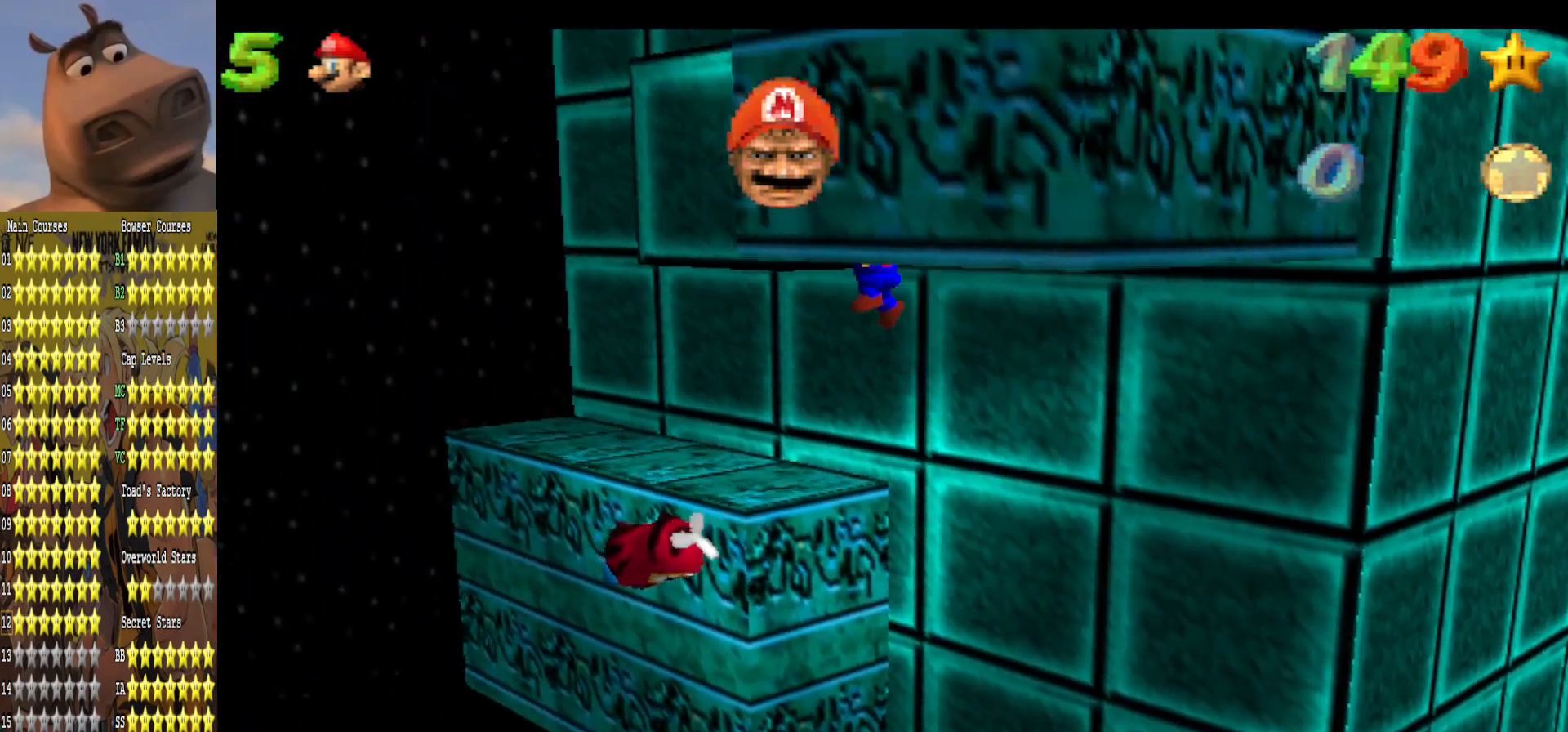
{"buttons": ["R3"], "left_stick": "up", "right_stick": "center", "events": [[500, "A", "up"]]}
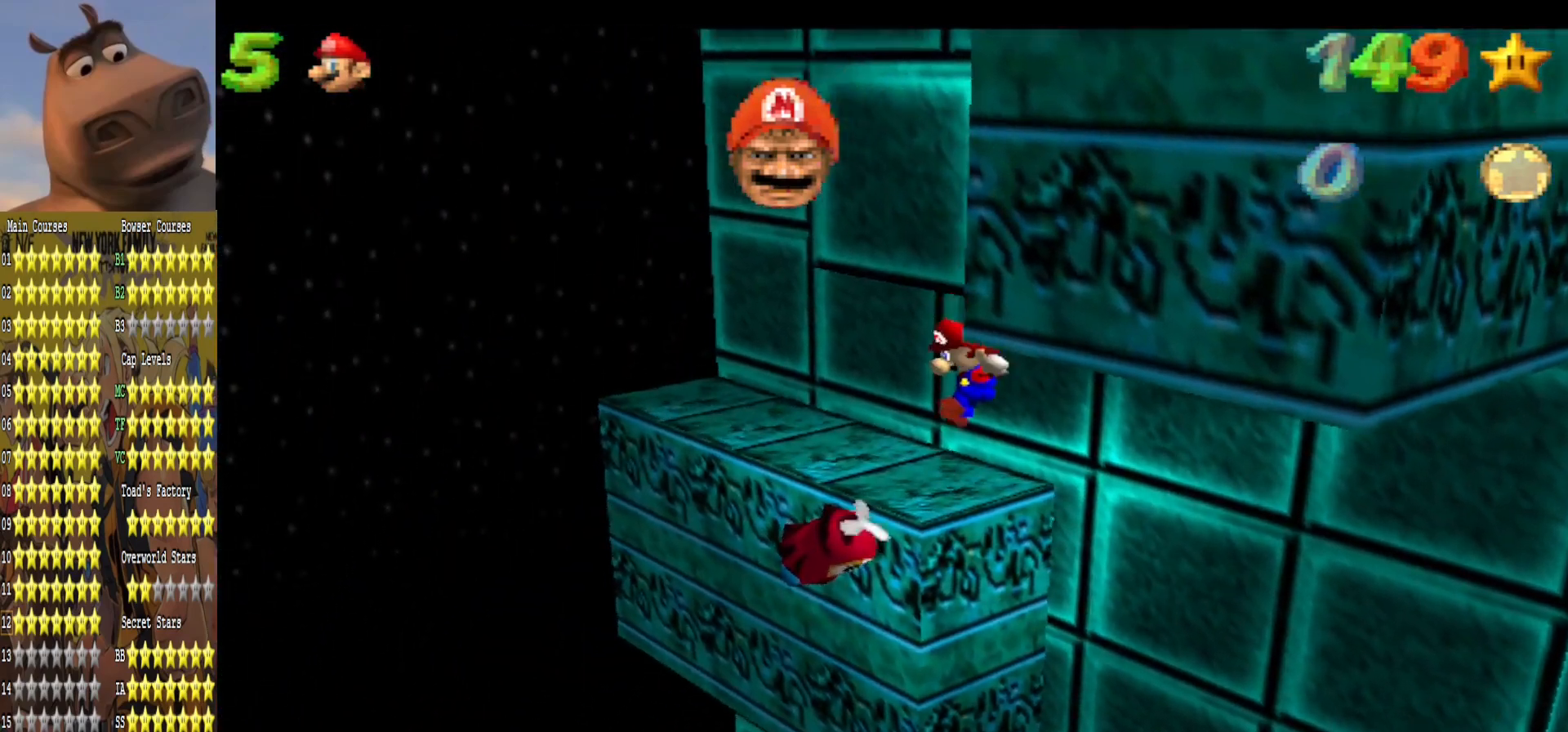
{"buttons": [], "left_stick": "up", "right_stick": "center", "events": [[233, "A", "down"], [450, "A", "up"], [450, "R3", "up"]]}
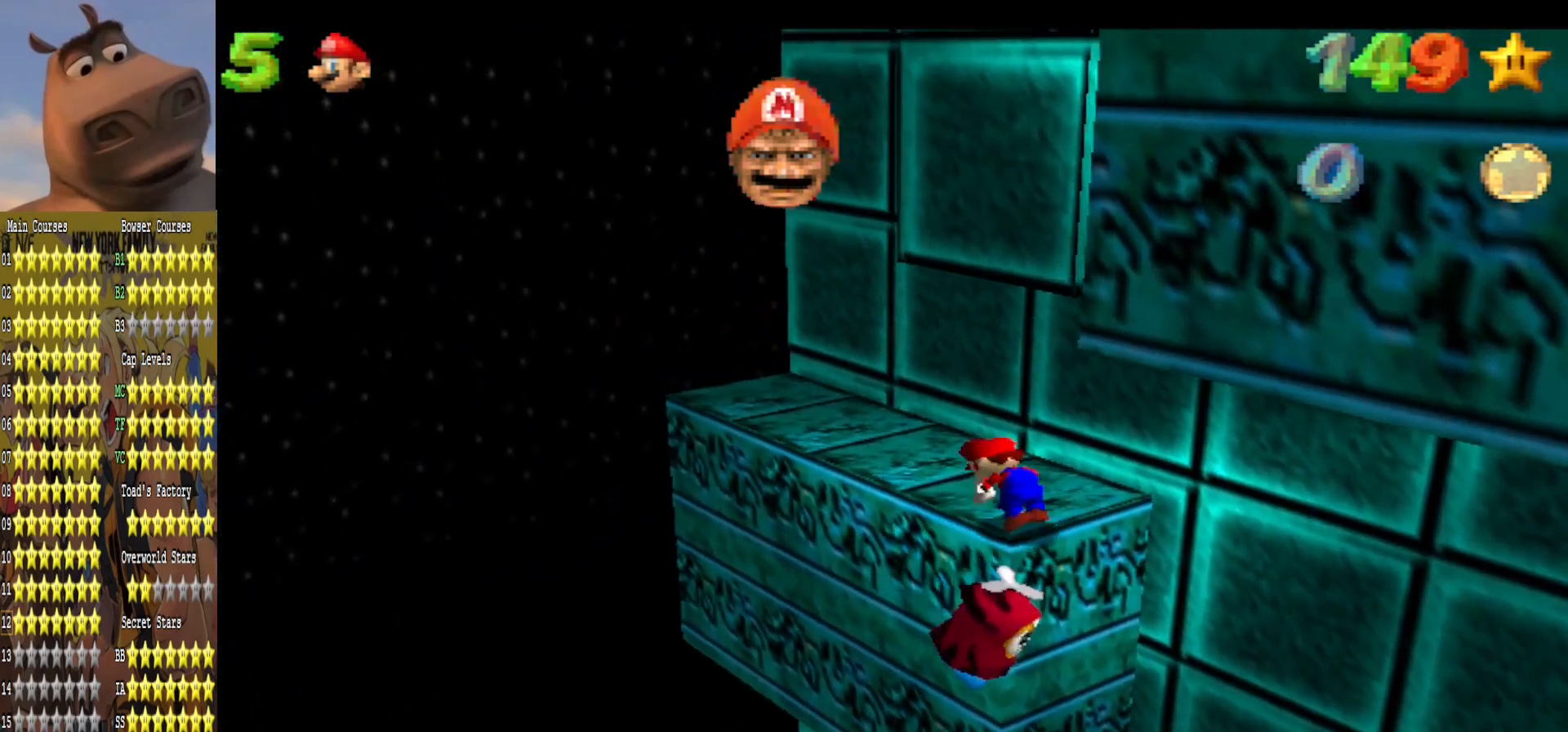
{"buttons": [], "left_stick": "up-left", "right_stick": "left", "events": [[433, "right_stick", "left"], [483, "left_stick", "up-left"]]}
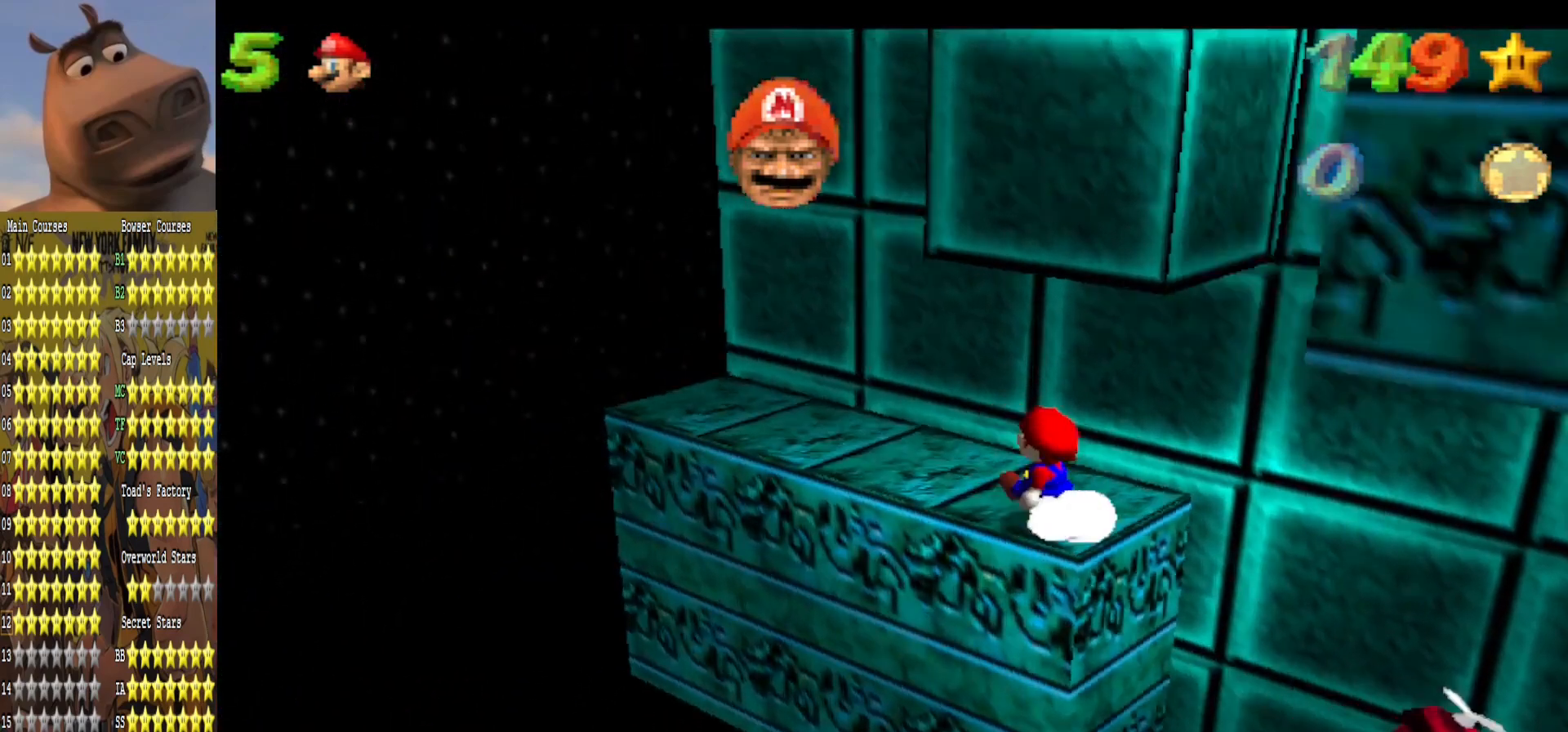
{"buttons": [], "left_stick": "left", "right_stick": "center", "events": [[83, "left_stick", "center"], [117, "right_stick", "center"], [317, "left_stick", "left"]]}
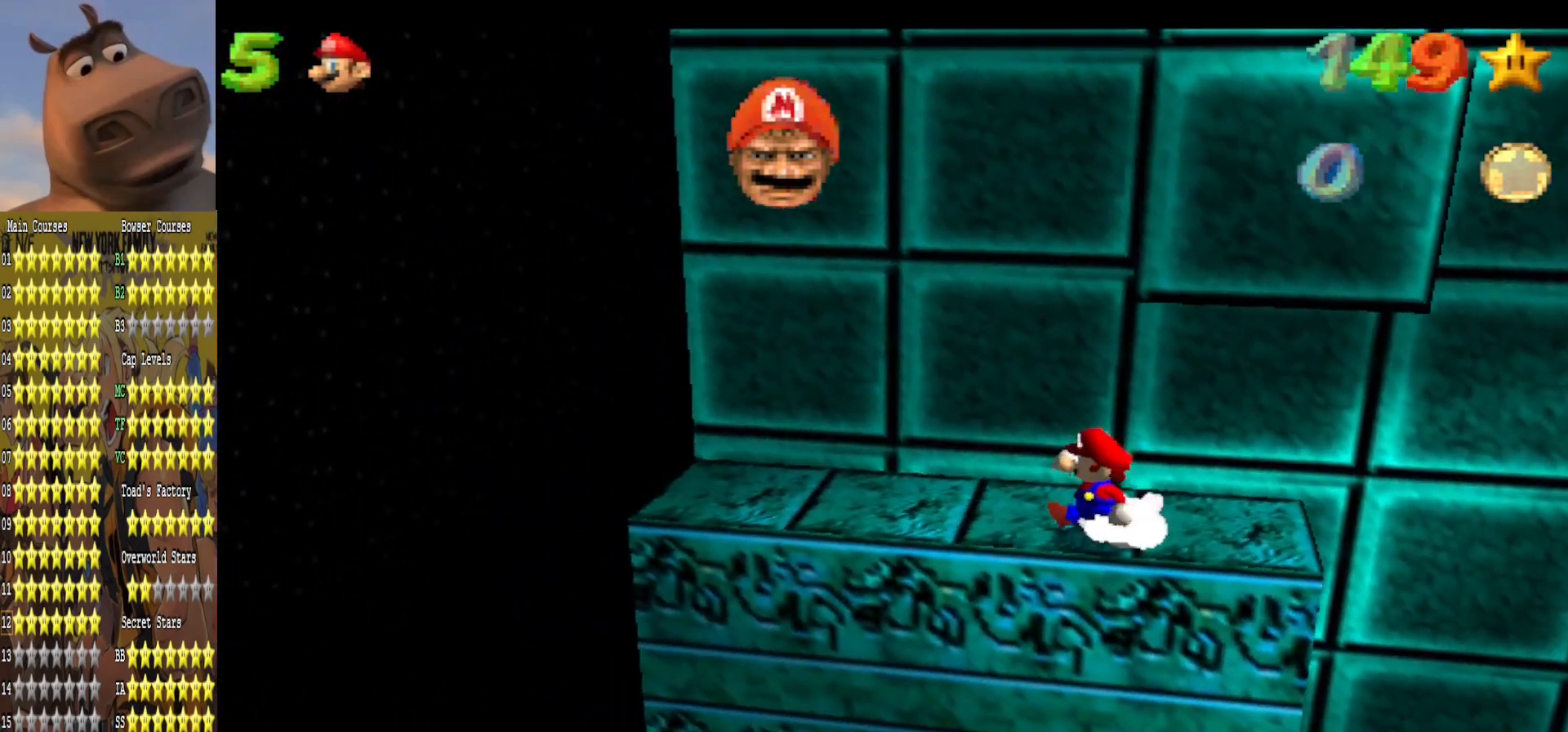
{"buttons": ["A"], "left_stick": "up-right", "right_stick": "center", "events": [[300, "left_stick", "down-right"], [350, "left_stick", "up-right"], [483, "A", "down"]]}
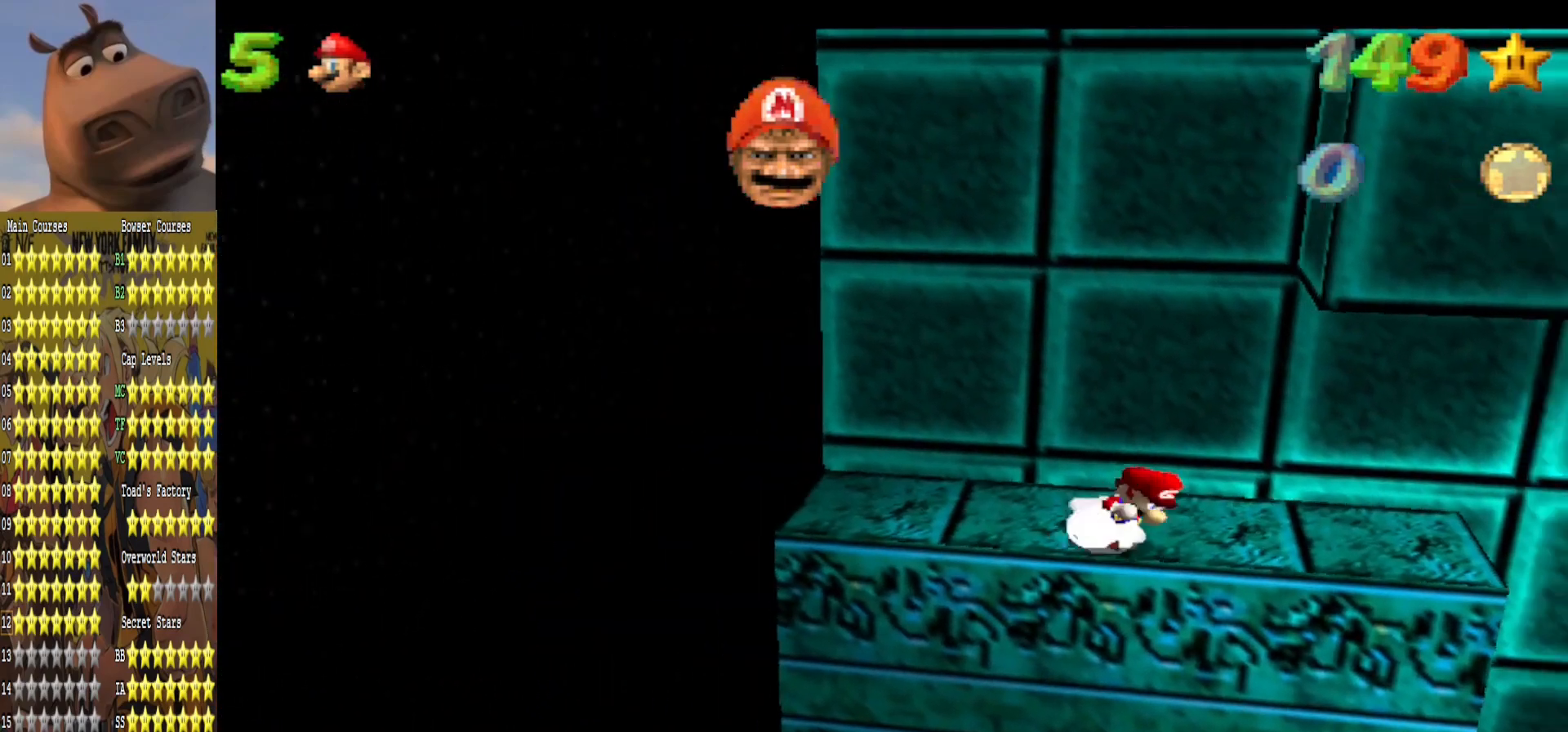
{"buttons": [], "left_stick": "left", "right_stick": "left", "events": [[67, "left_stick", "center"], [167, "left_stick", "left"], [233, "A", "up"], [417, "right_stick", "left"]]}
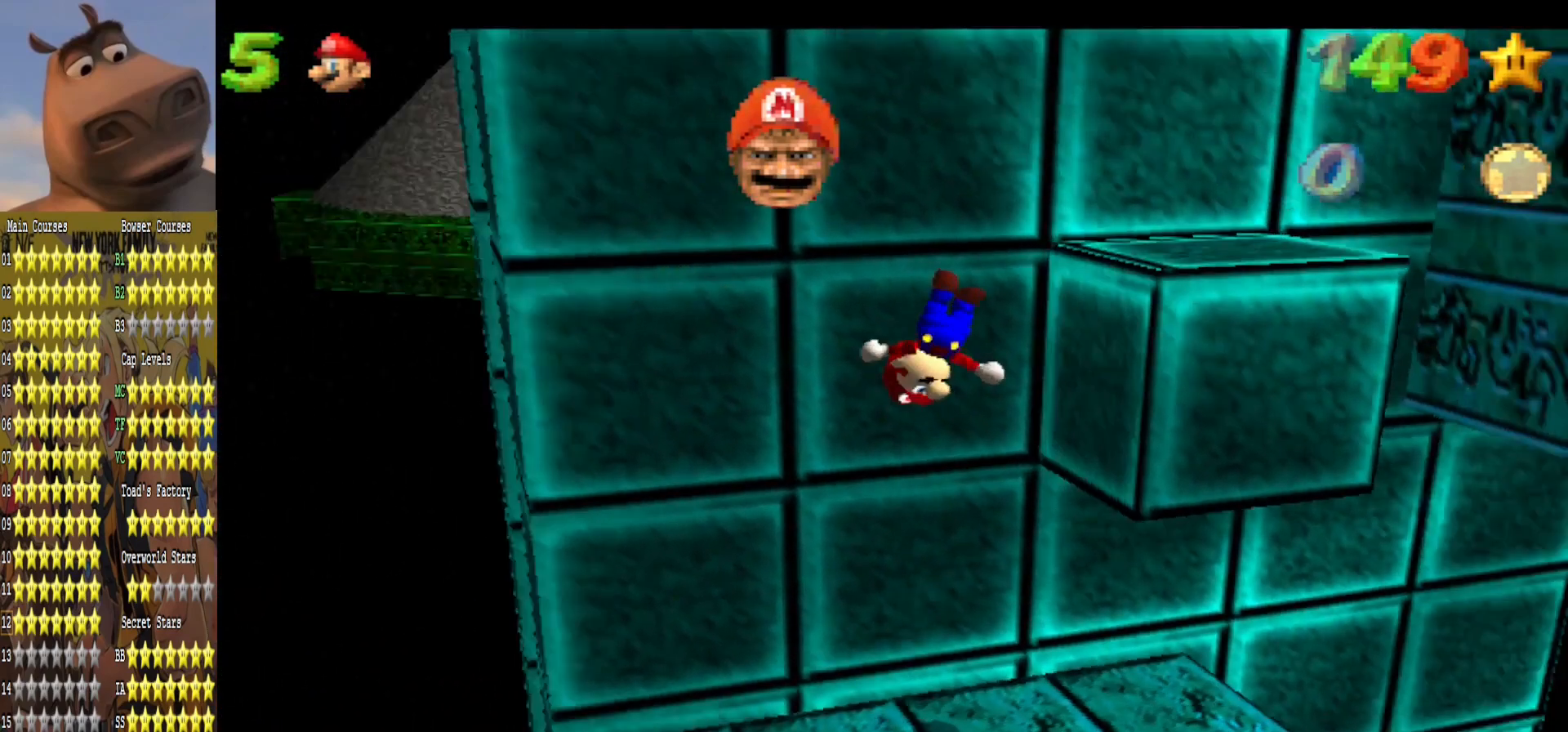
{"buttons": [], "left_stick": "center", "right_stick": "center", "events": [[67, "right_stick", "center"], [133, "left_stick", "up-left"], [233, "left_stick", "up"], [333, "right_stick", "left"], [433, "left_stick", "center"], [450, "right_stick", "center"]]}